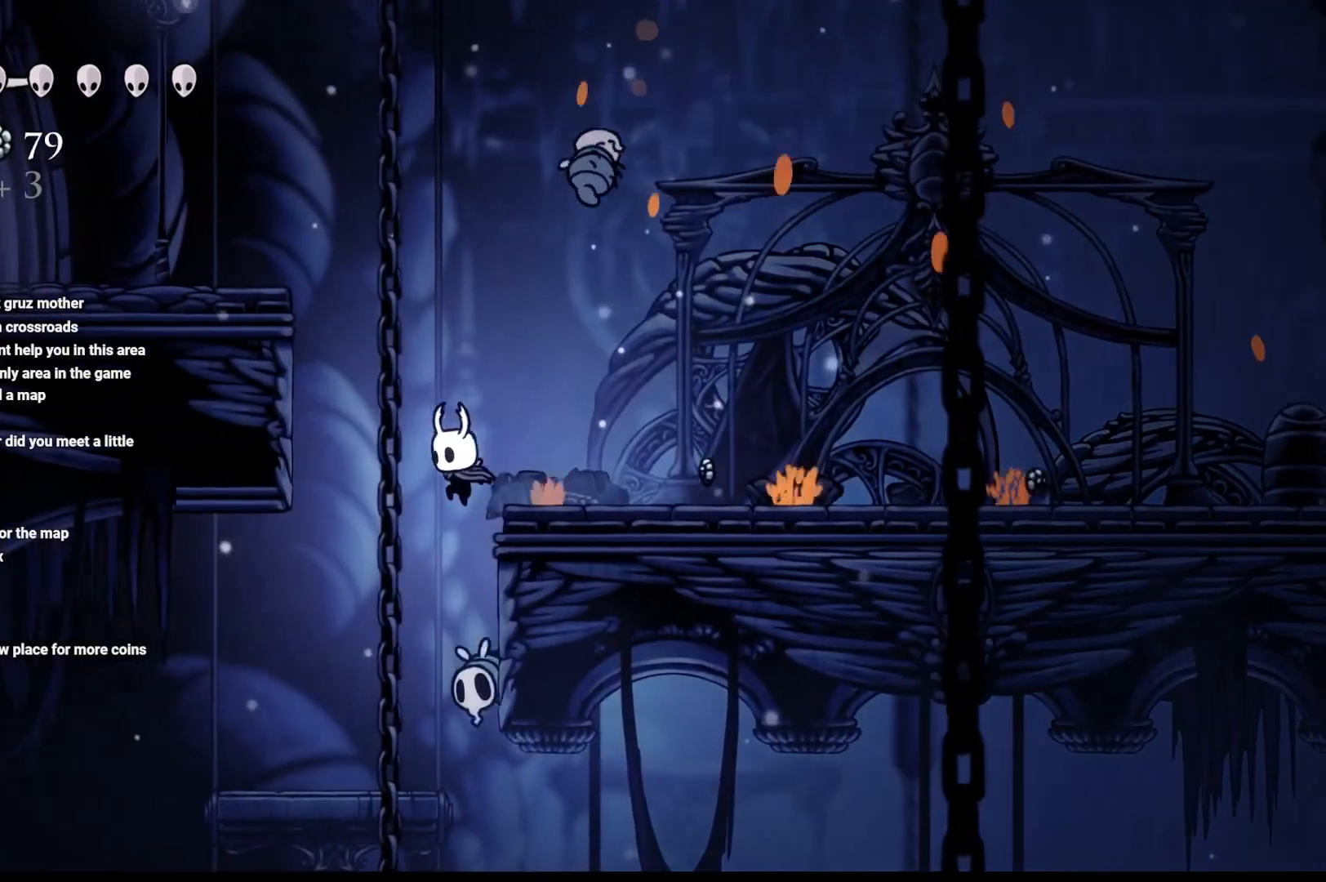
Gameplay with a controller (Xbox layout); each line is a JSON object with the inputs held at the frame after it. "events" lists button and stick changes between this image and that frame as [ms after this image, input, new state], when the widget could be followed in between.
{"buttons": [], "left_stick": "down", "right_stick": "center", "events": [[17, "X", "down"], [167, "X", "up"], [250, "X", "down"], [417, "X", "up"]]}
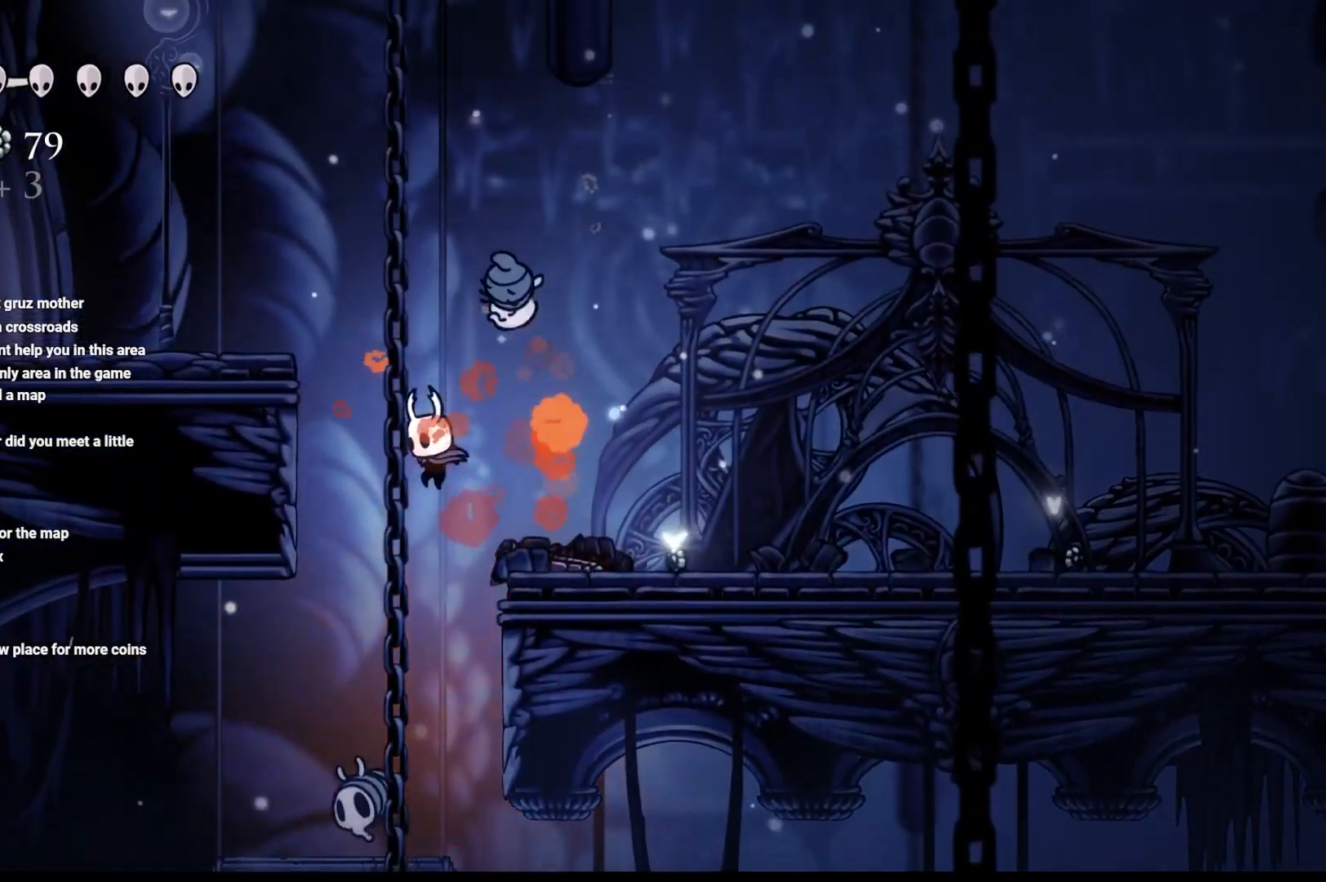
{"buttons": [], "left_stick": "down-left", "right_stick": "center", "events": [[200, "left_stick", "down-left"], [233, "X", "down"], [417, "X", "up"]]}
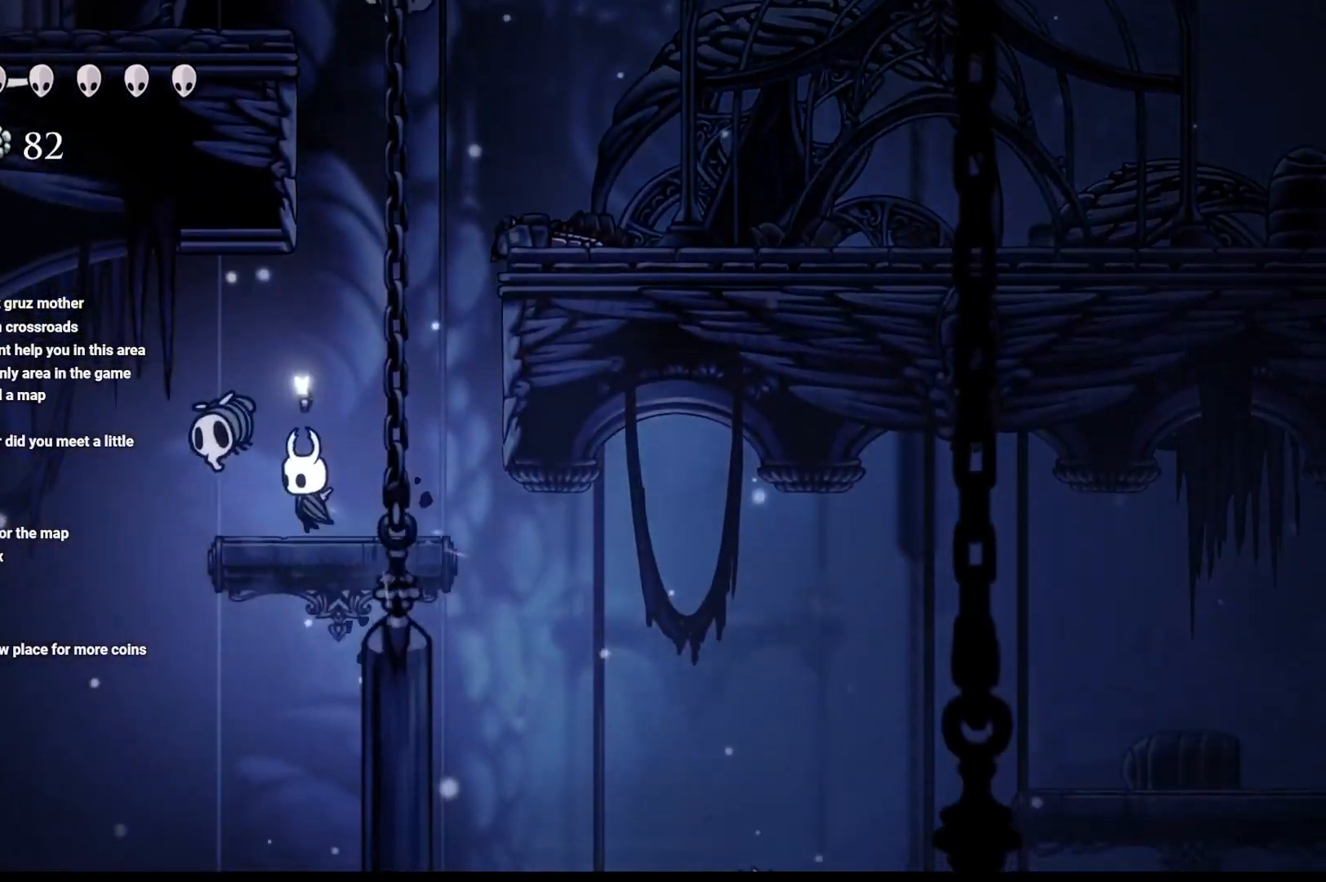
{"buttons": [], "left_stick": "center", "right_stick": "center", "events": [[17, "left_stick", "left"], [67, "X", "down"], [200, "left_stick", "center"], [233, "X", "up"], [333, "X", "down"], [467, "X", "up"]]}
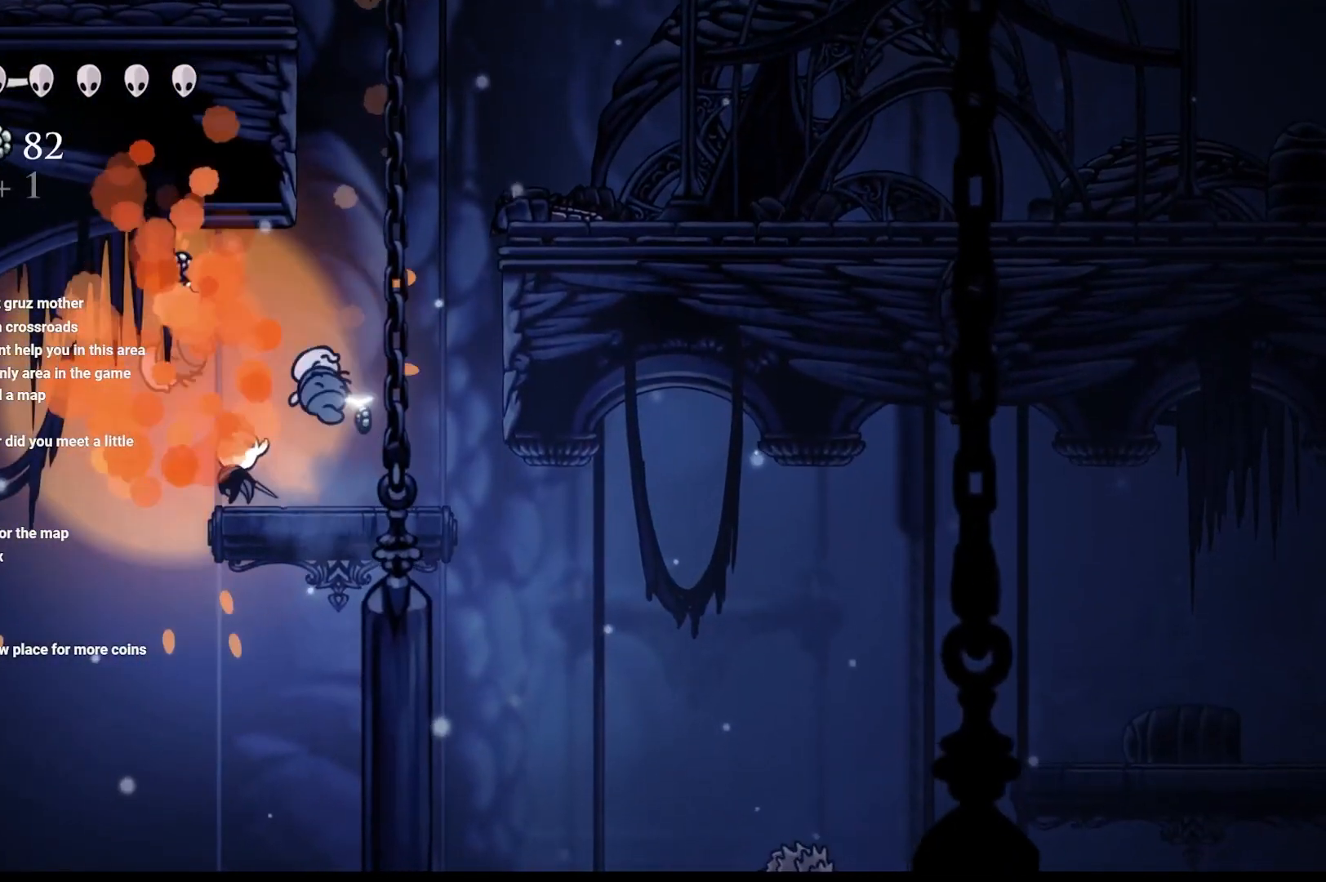
{"buttons": [], "left_stick": "right", "right_stick": "center", "events": [[50, "left_stick", "right"]]}
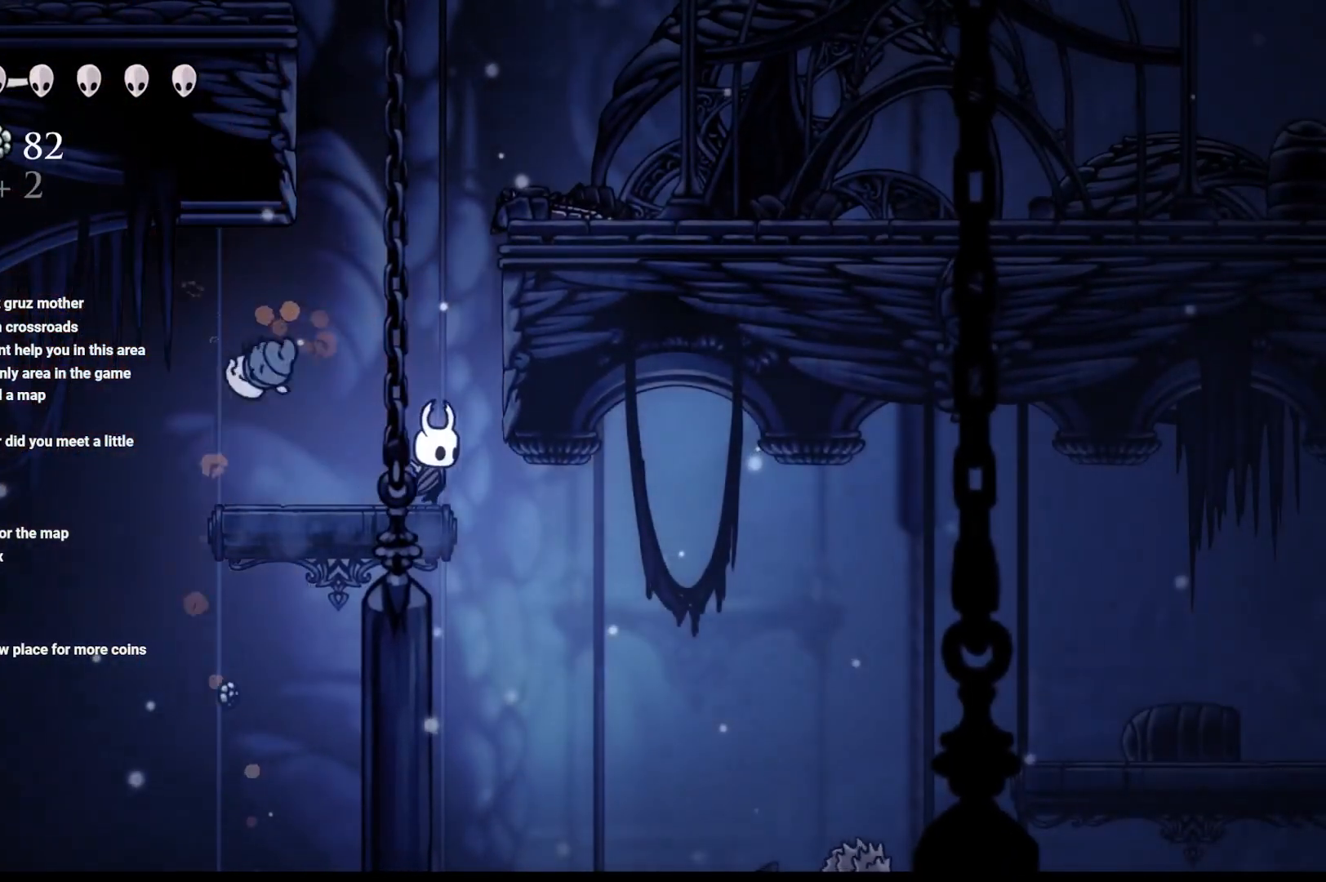
{"buttons": ["A"], "left_stick": "right", "right_stick": "center", "events": [[500, "A", "down"]]}
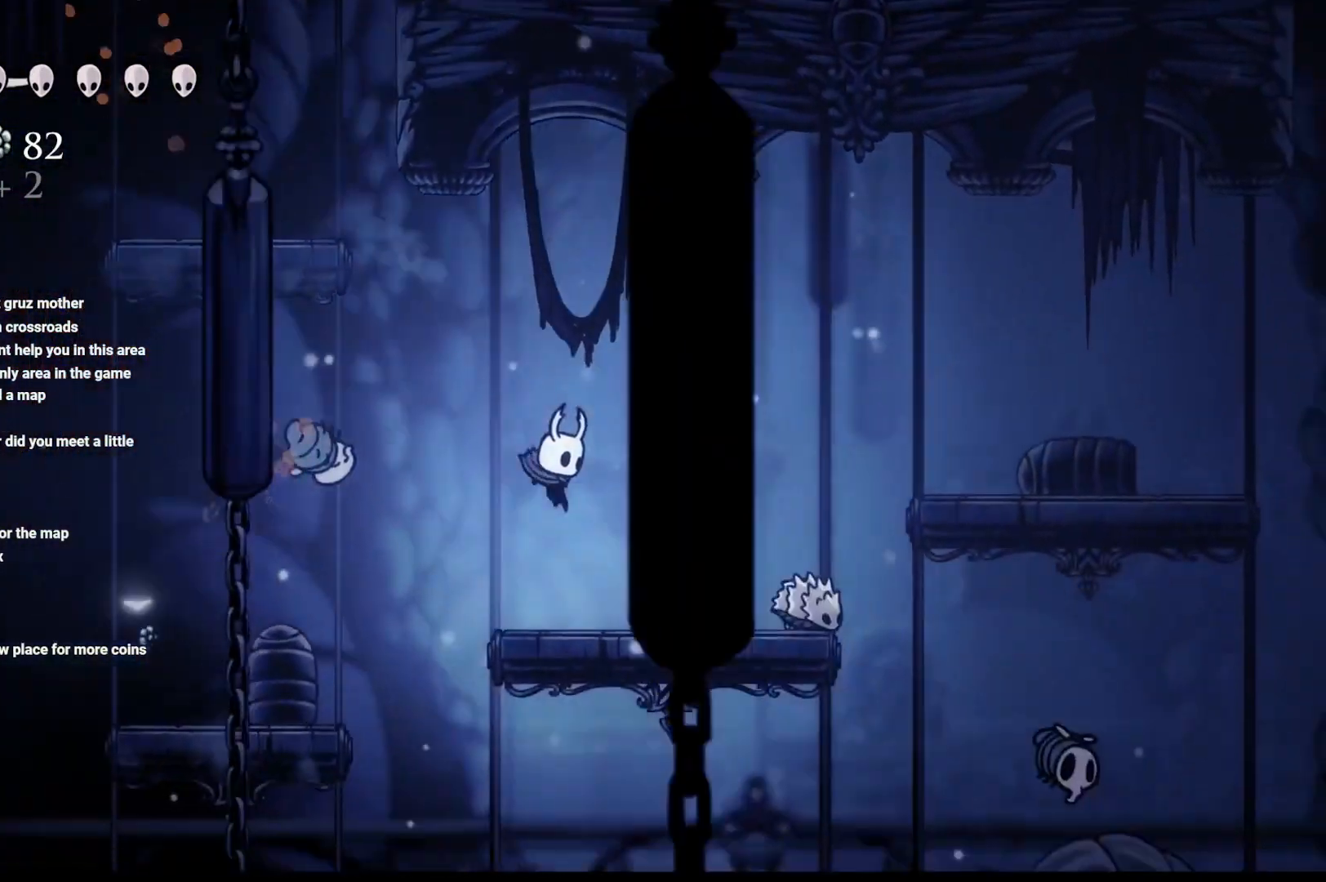
{"buttons": ["X"], "left_stick": "center", "right_stick": "center", "events": [[83, "R2", "down"], [250, "left_stick", "center"], [283, "R2", "up"], [300, "A", "up"], [450, "X", "down"]]}
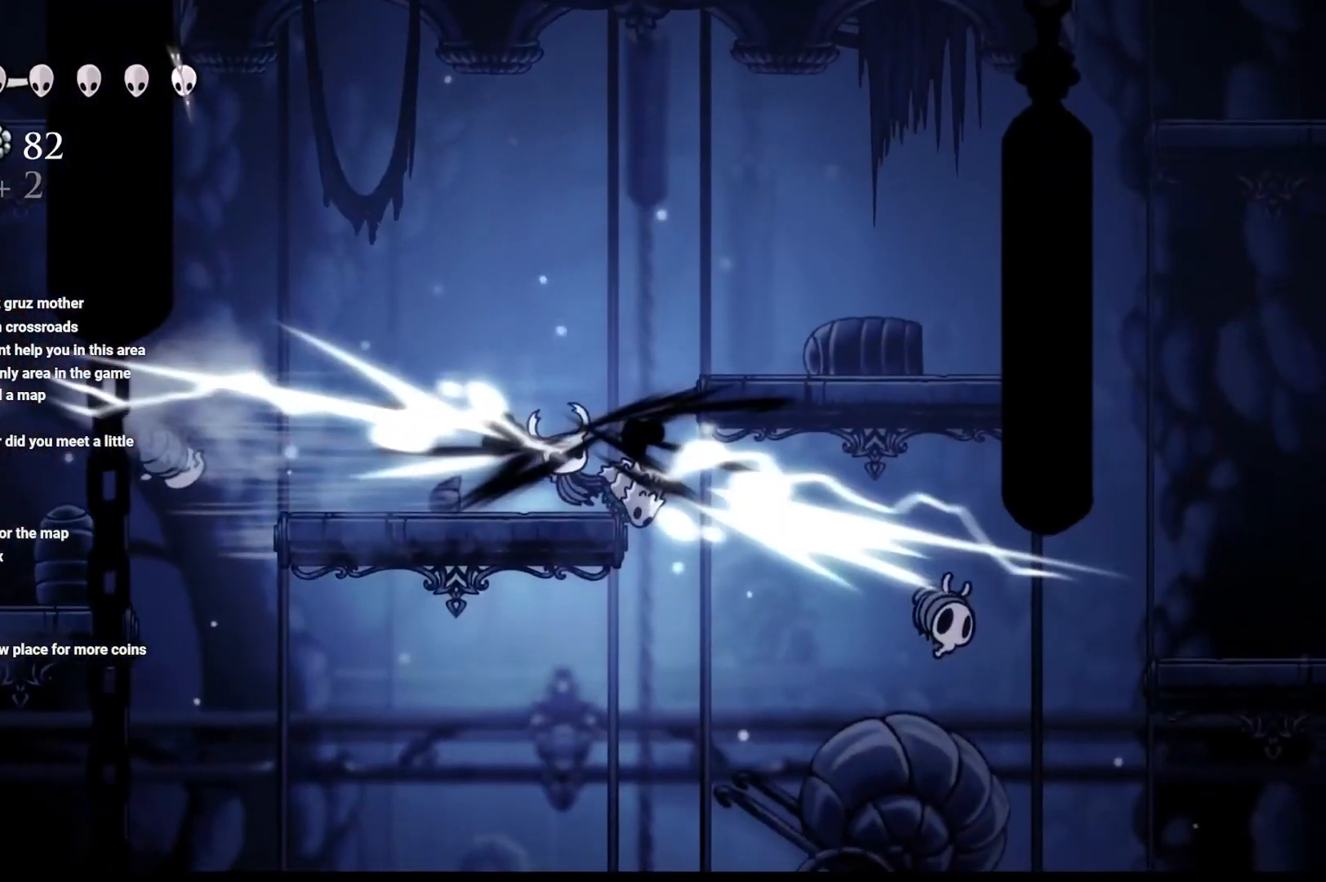
{"buttons": [], "left_stick": "left", "right_stick": "center", "events": [[67, "X", "up"], [167, "X", "down"], [200, "left_stick", "left"], [333, "X", "up"]]}
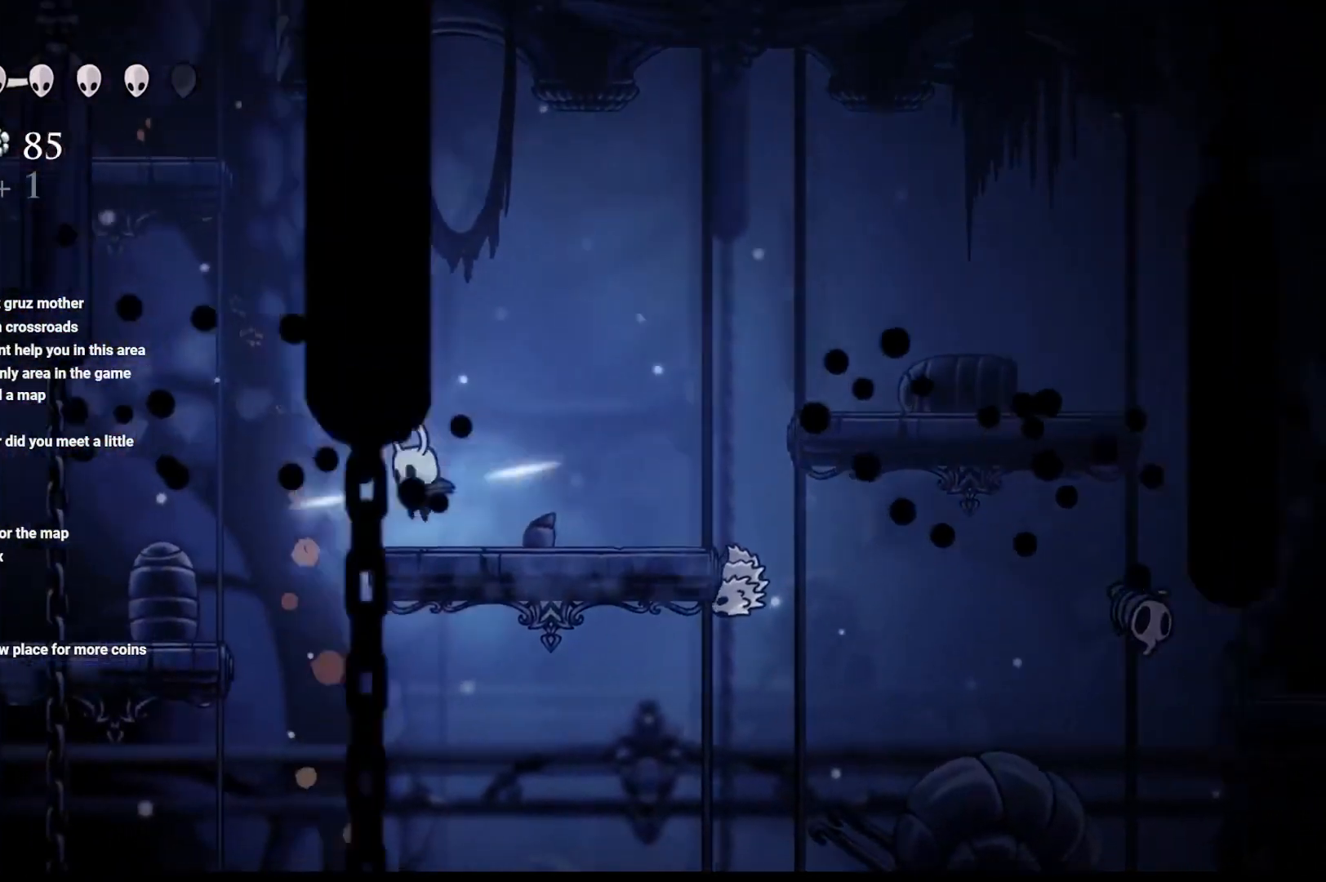
{"buttons": [], "left_stick": "up-left", "right_stick": "center", "events": [[100, "left_stick", "right"], [383, "left_stick", "center"], [433, "left_stick", "up-left"]]}
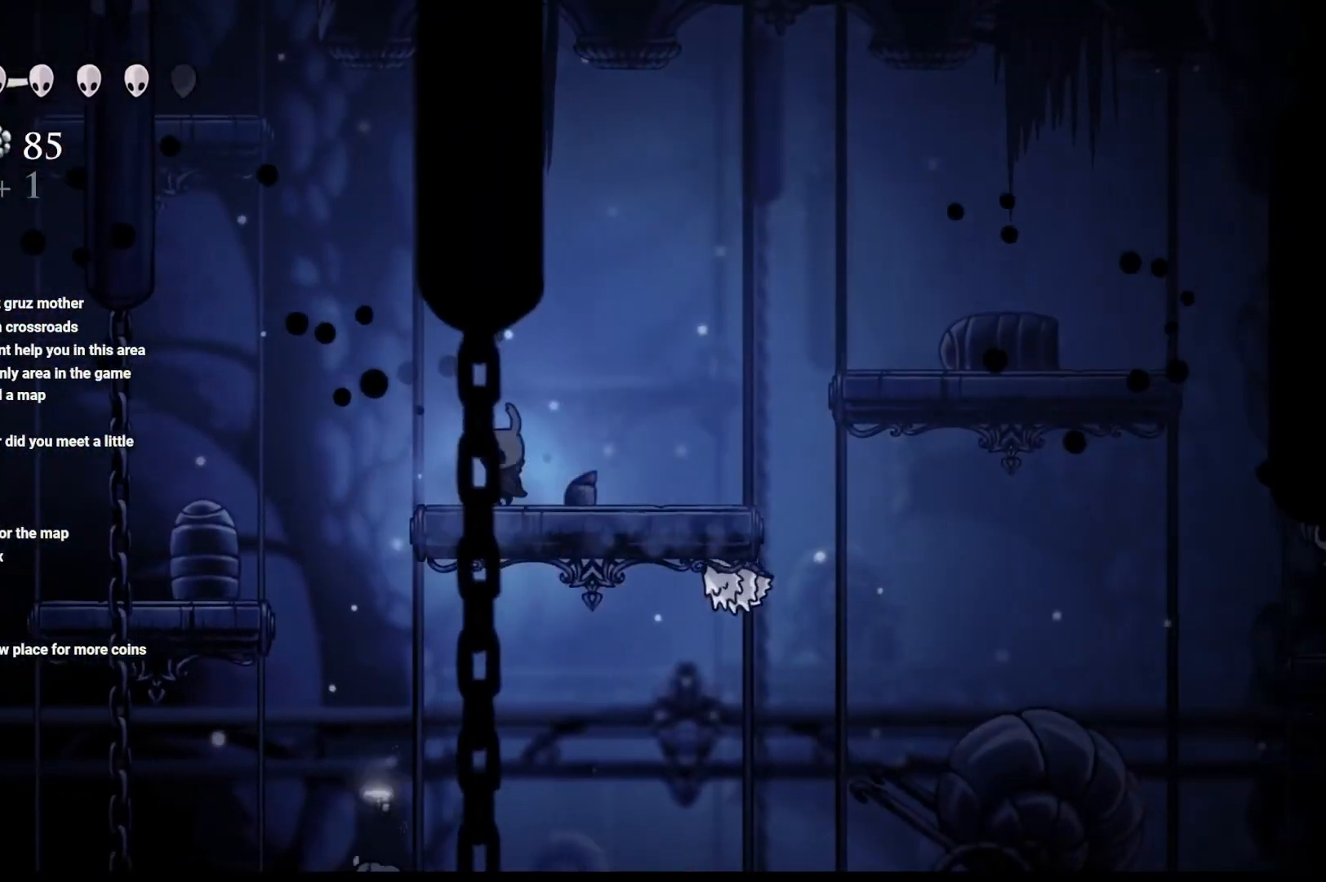
{"buttons": [], "left_stick": "down", "right_stick": "center", "events": [[67, "left_stick", "right"], [183, "left_stick", "center"], [250, "left_stick", "down-right"], [283, "A", "down"], [383, "left_stick", "down"], [433, "A", "up"]]}
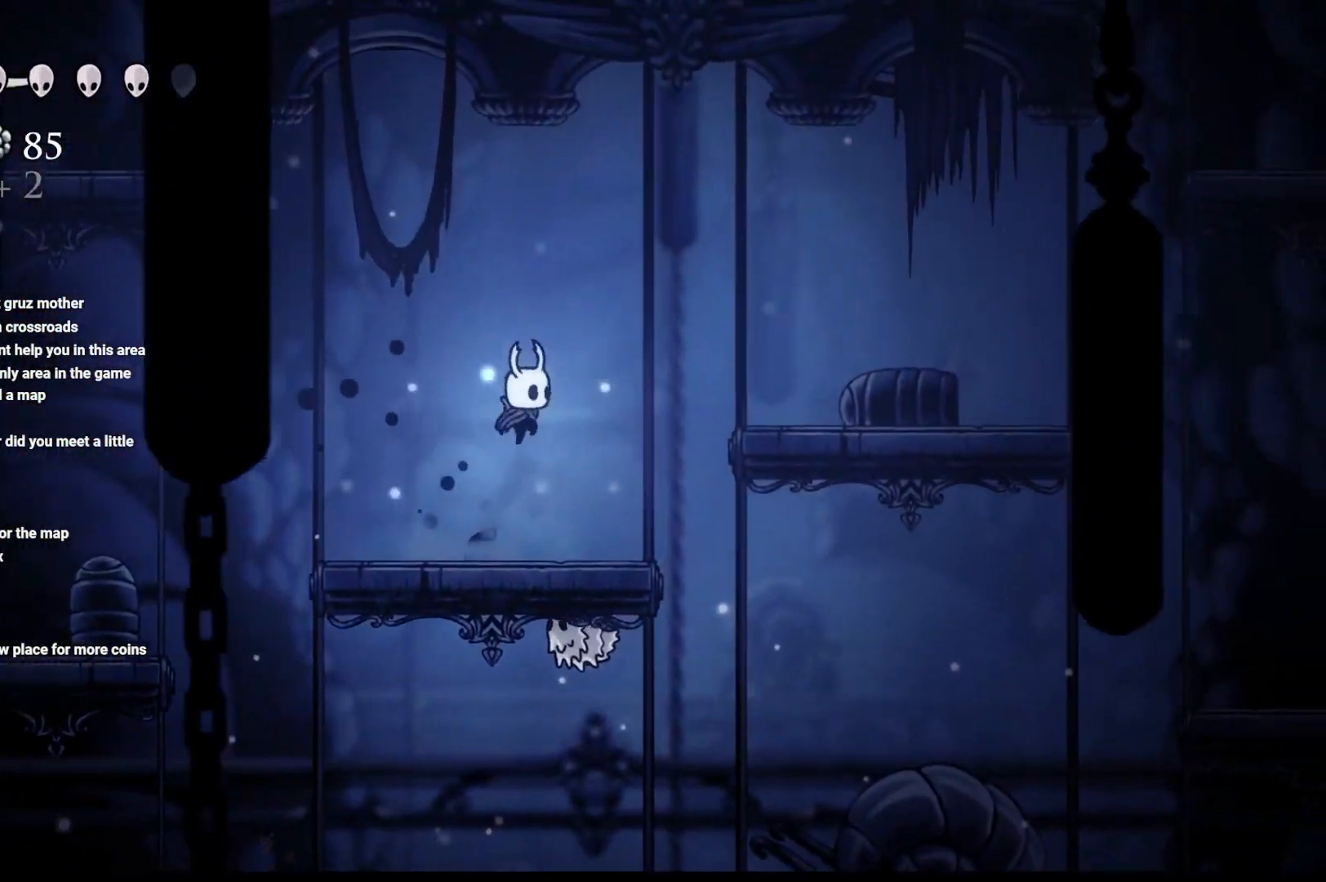
{"buttons": [], "left_stick": "right", "right_stick": "center", "events": [[17, "left_stick", "down-left"], [133, "left_stick", "center"], [333, "left_stick", "right"]]}
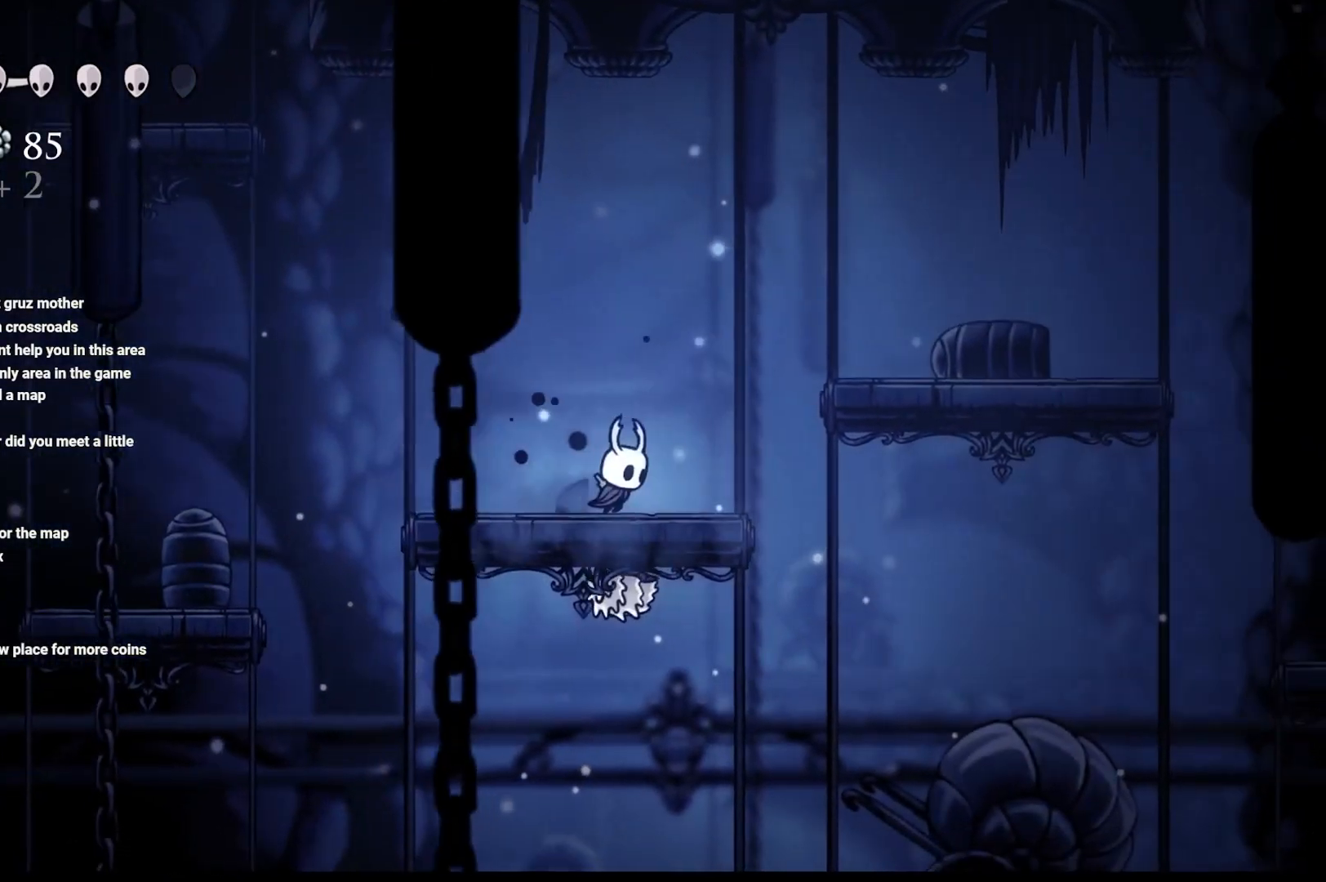
{"buttons": [], "left_stick": "right", "right_stick": "center", "events": [[83, "A", "down"], [433, "A", "up"]]}
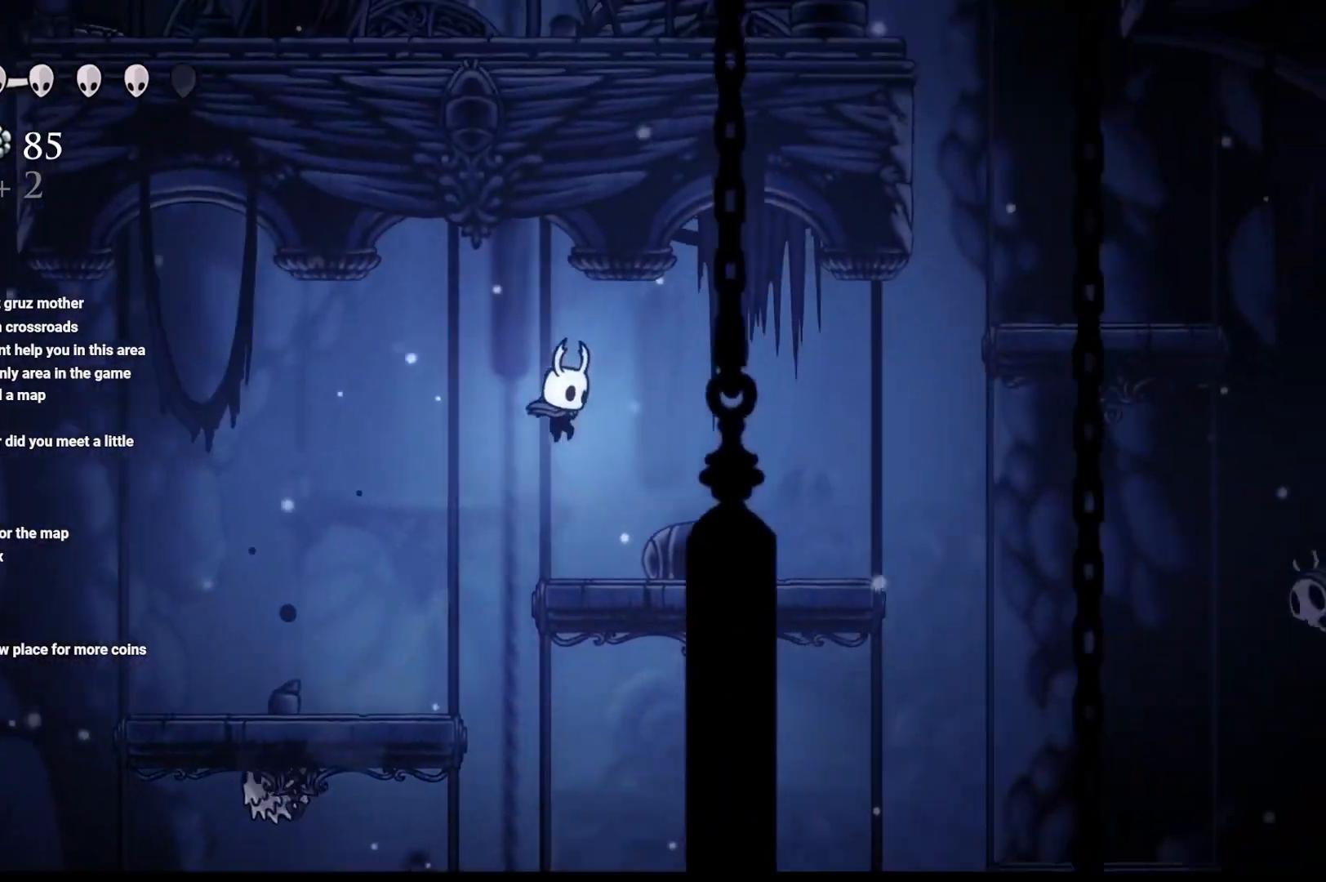
{"buttons": [], "left_stick": "right", "right_stick": "center", "events": [[117, "left_stick", "center"], [233, "left_stick", "left"], [367, "left_stick", "right"]]}
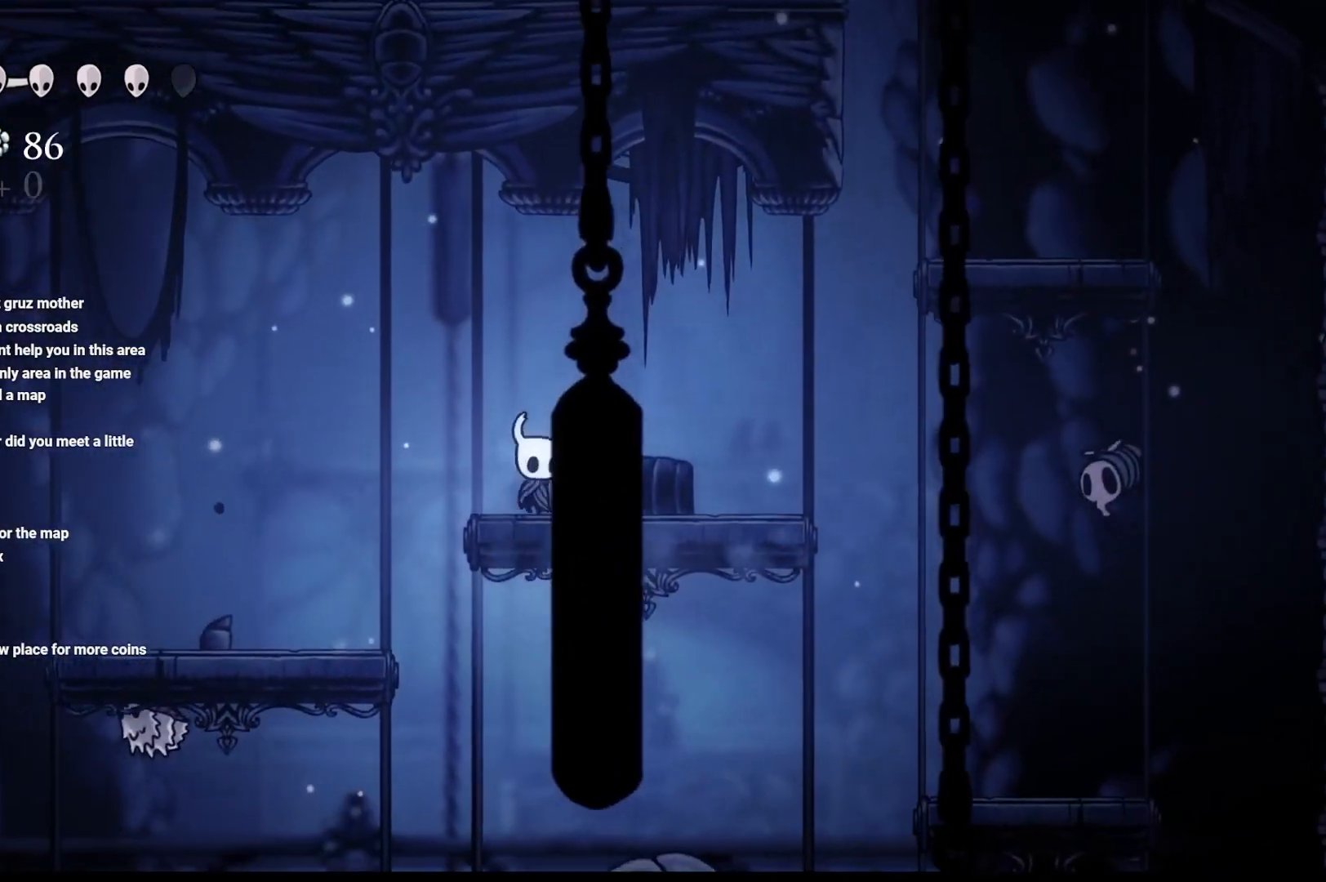
{"buttons": ["A"], "left_stick": "right", "right_stick": "center", "events": [[350, "A", "down"]]}
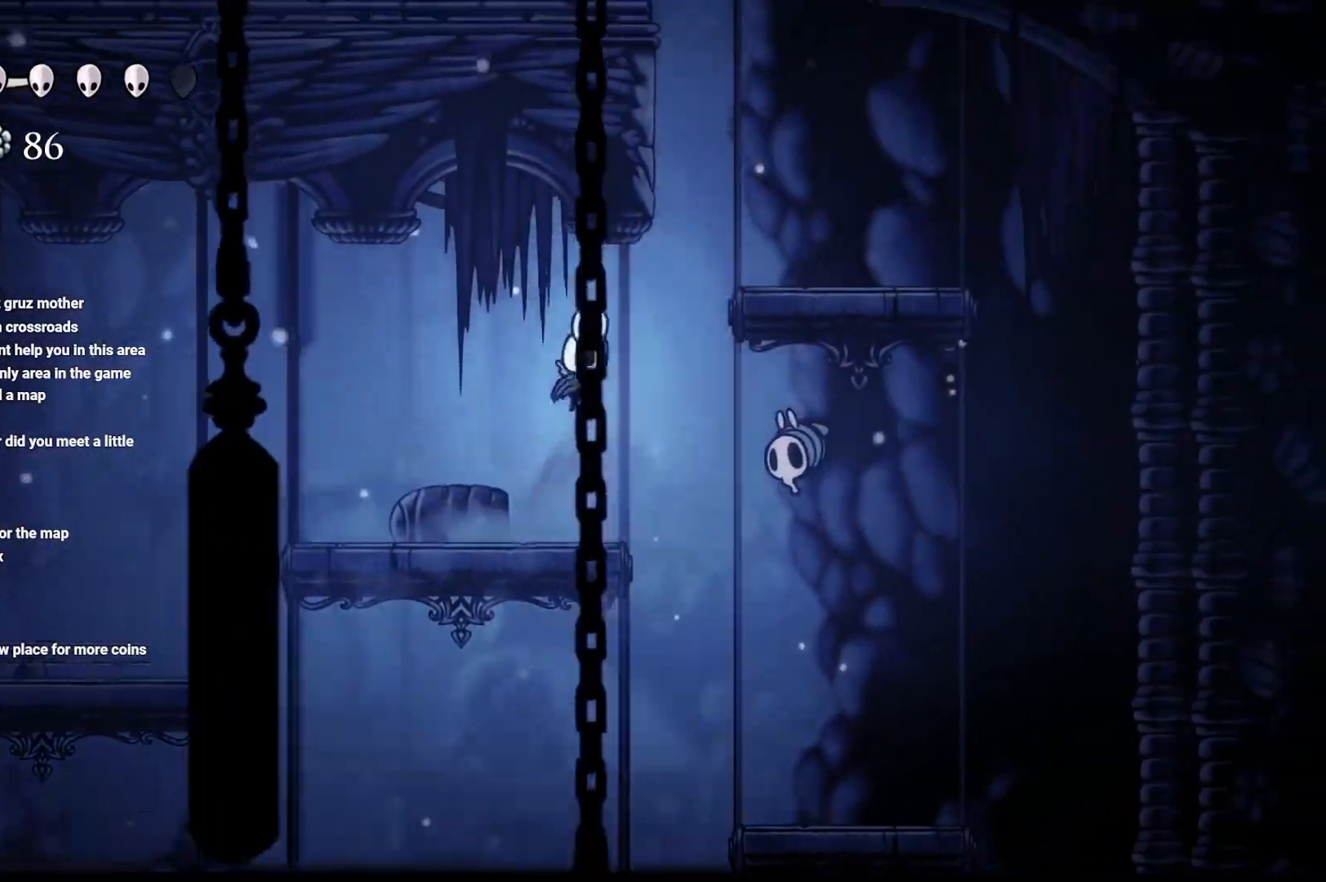
{"buttons": [], "left_stick": "up-right", "right_stick": "center", "events": [[17, "A", "up"], [100, "left_stick", "left"], [183, "X", "down"], [183, "left_stick", "up-left"], [317, "X", "up"], [467, "left_stick", "up-right"]]}
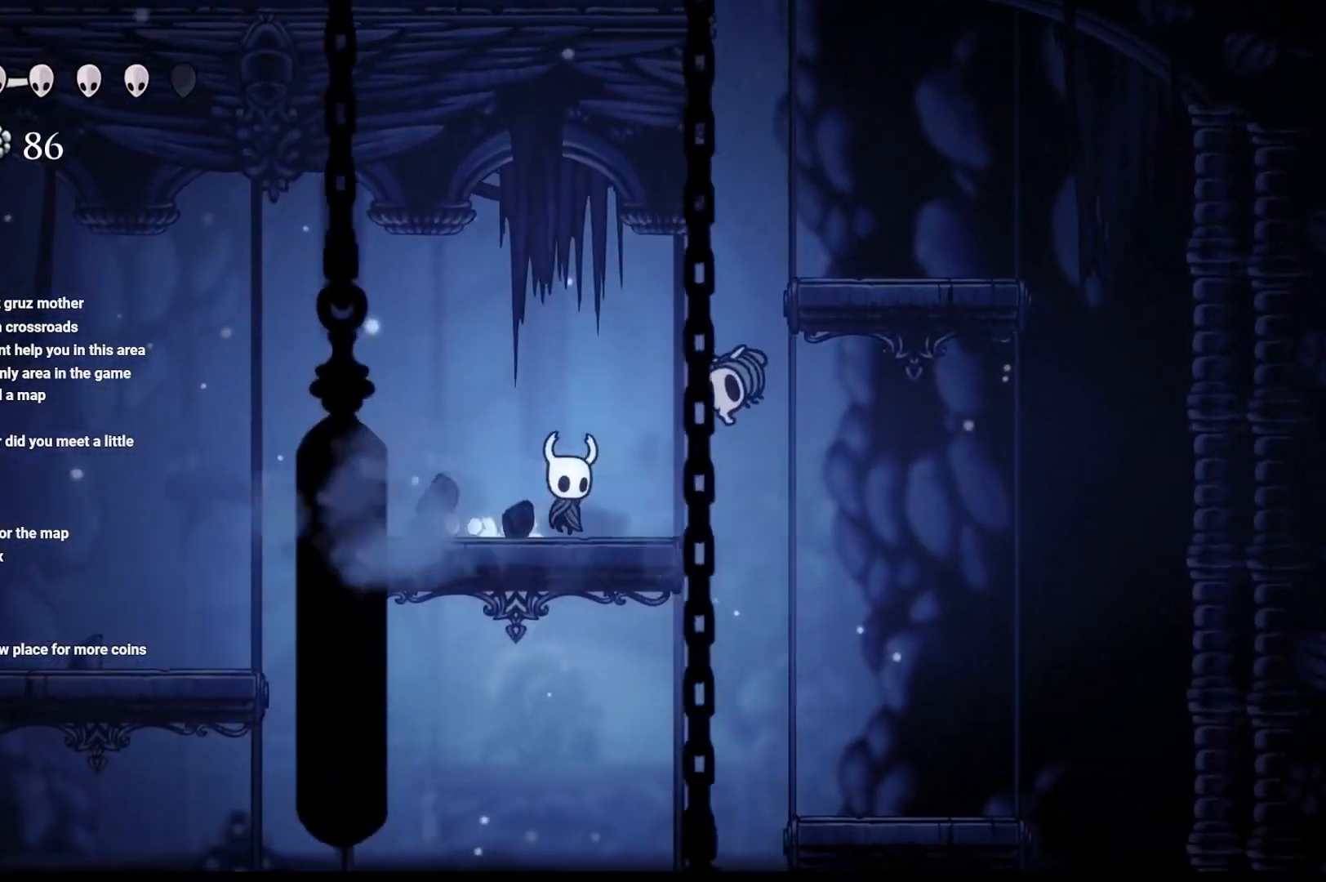
{"buttons": ["A"], "left_stick": "up-left", "right_stick": "center", "events": [[83, "X", "down"], [150, "left_stick", "up"], [217, "X", "up"], [417, "left_stick", "up-left"], [483, "A", "down"]]}
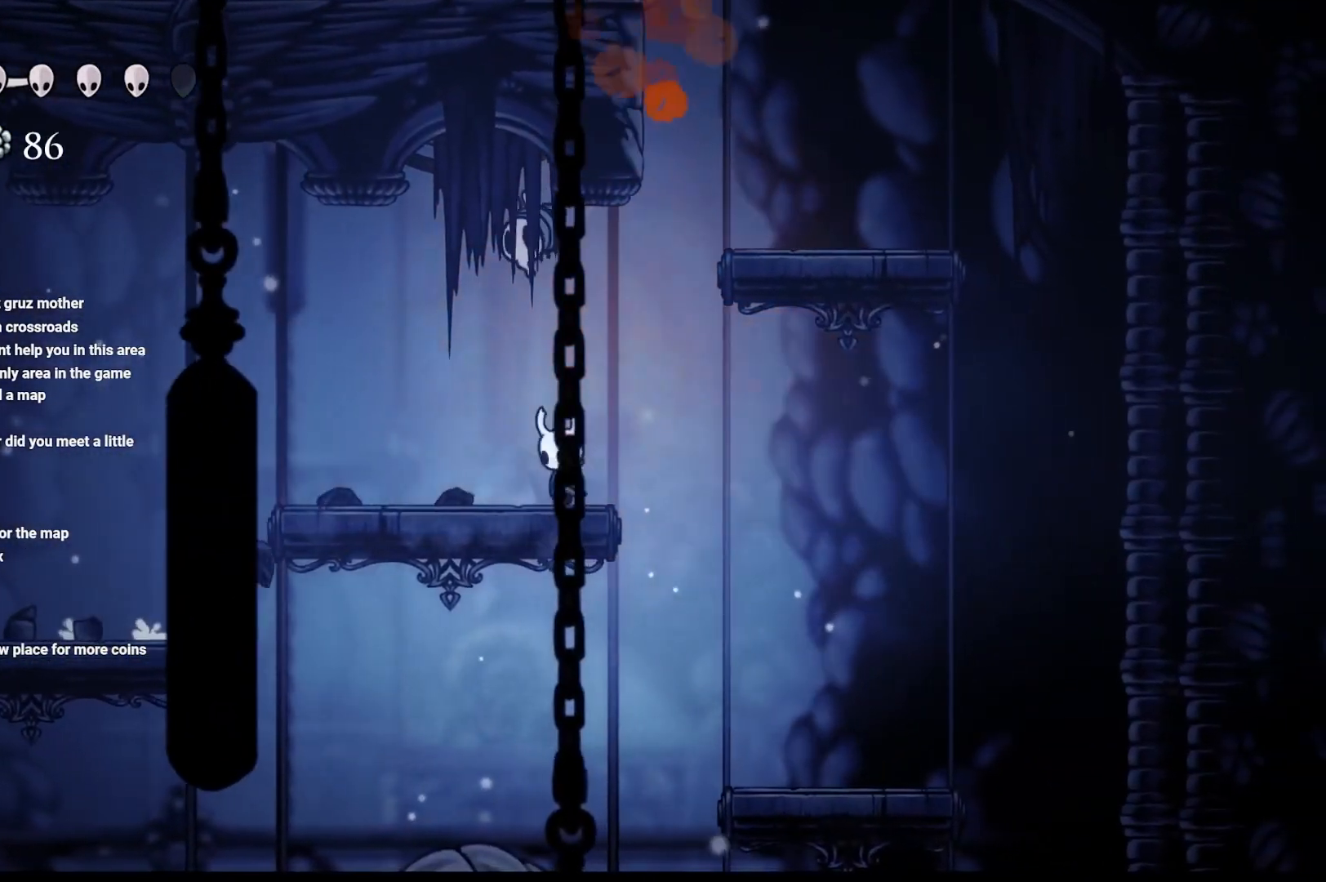
{"buttons": [], "left_stick": "up-left", "right_stick": "center", "events": [[17, "left_stick", "up"], [150, "X", "down"], [167, "A", "up"], [217, "left_stick", "up-left"], [317, "X", "up"]]}
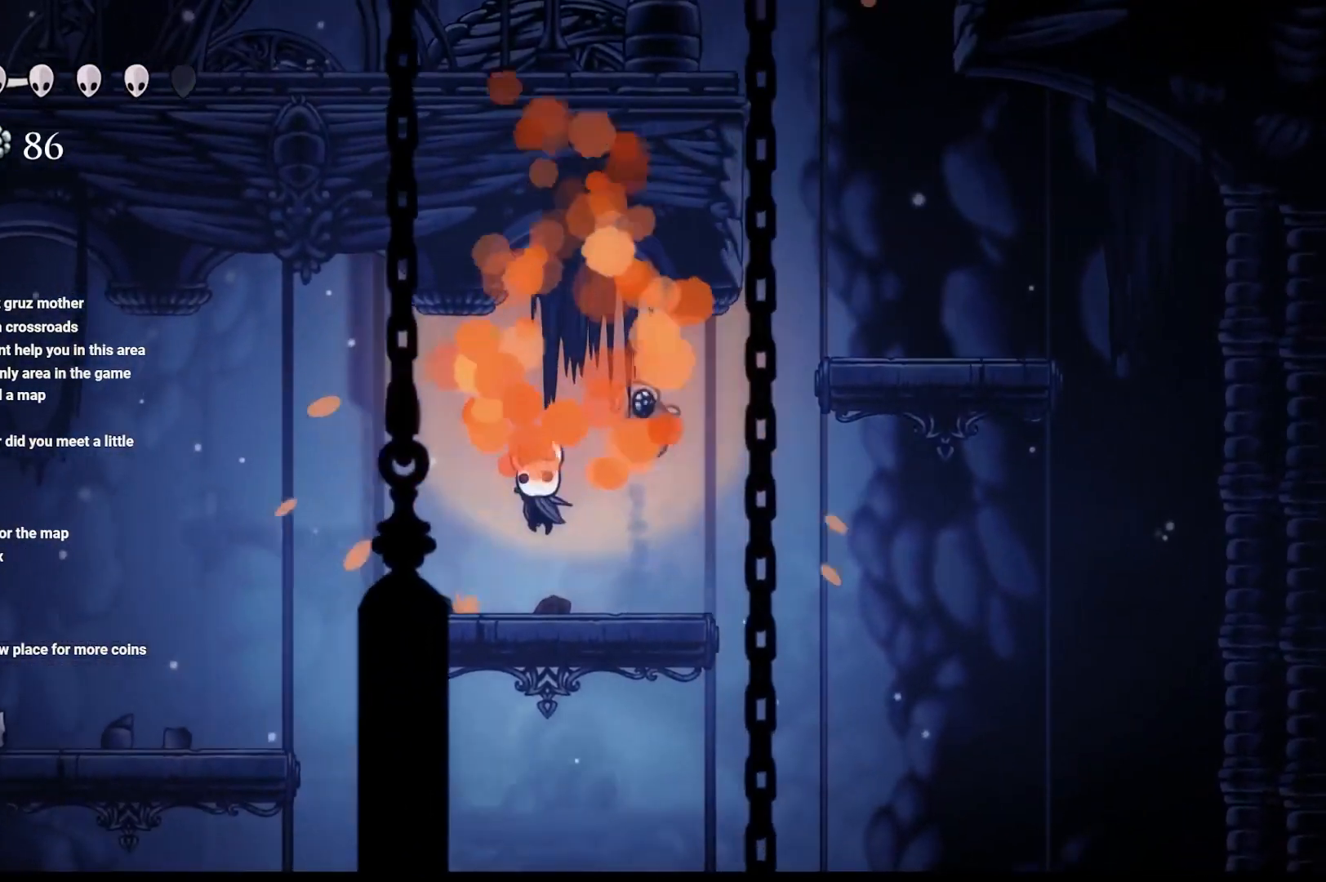
{"buttons": [], "left_stick": "left", "right_stick": "center", "events": [[217, "A", "down"], [250, "left_stick", "left"], [383, "A", "up"]]}
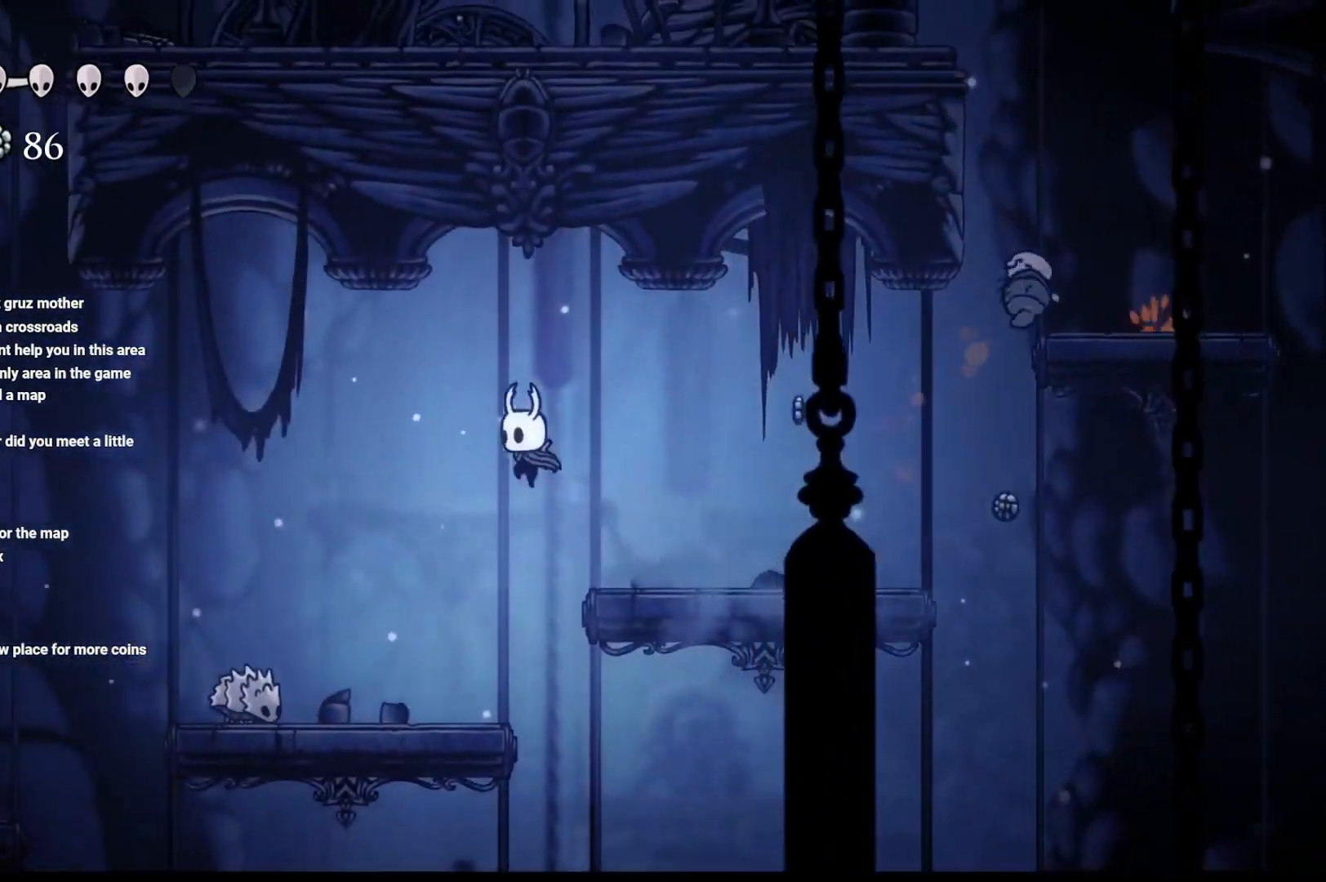
{"buttons": [], "left_stick": "left", "right_stick": "center", "events": [[283, "X", "down"], [350, "left_stick", "center"], [433, "X", "up"], [500, "left_stick", "left"]]}
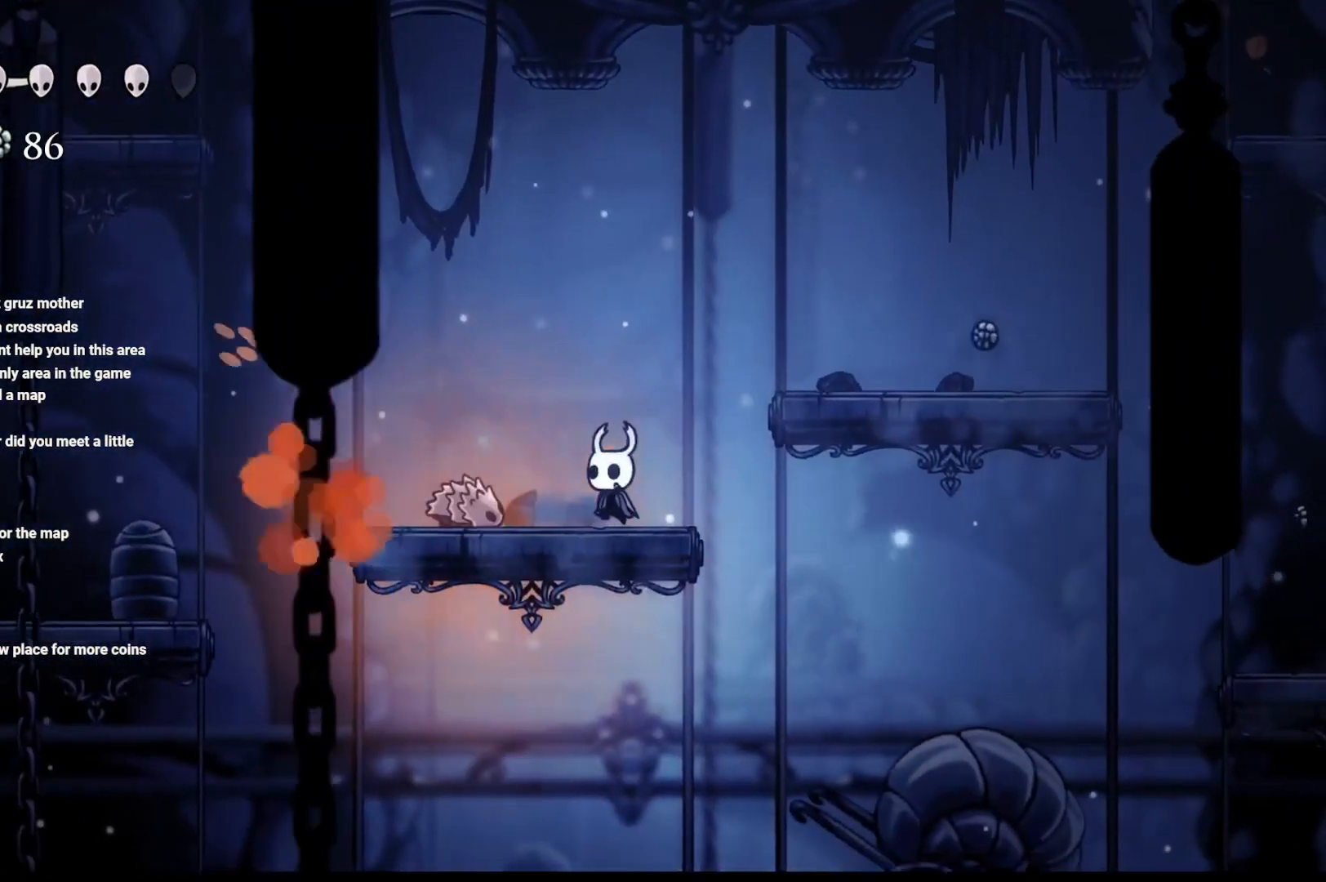
{"buttons": ["X"], "left_stick": "center", "right_stick": "center", "events": [[33, "X", "down"], [150, "X", "up"], [217, "X", "down"], [283, "left_stick", "center"], [350, "X", "up"], [400, "X", "down"]]}
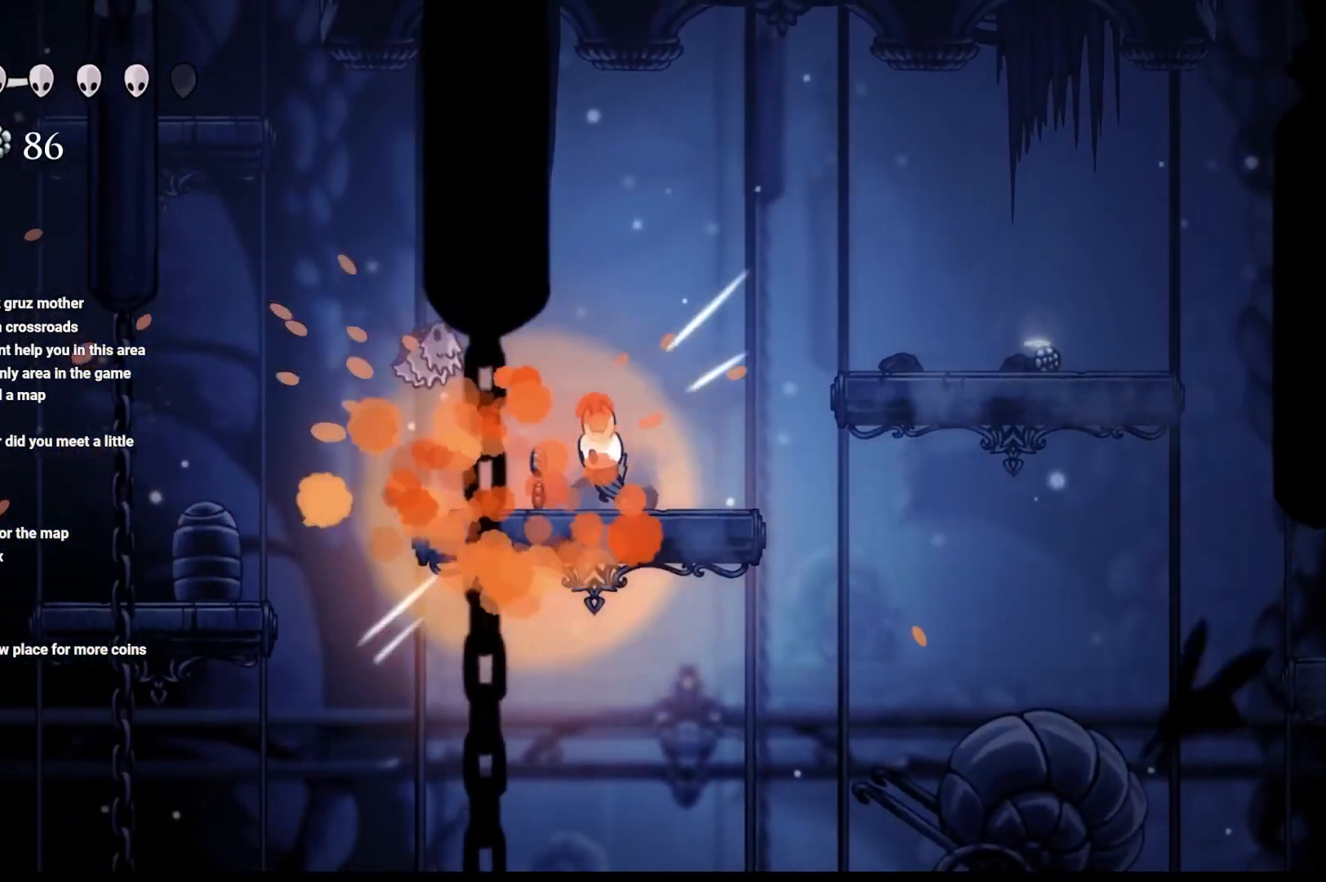
{"buttons": ["X"], "left_stick": "center", "right_stick": "center", "events": [[50, "X", "up"], [200, "X", "down"], [367, "X", "up"], [450, "X", "down"]]}
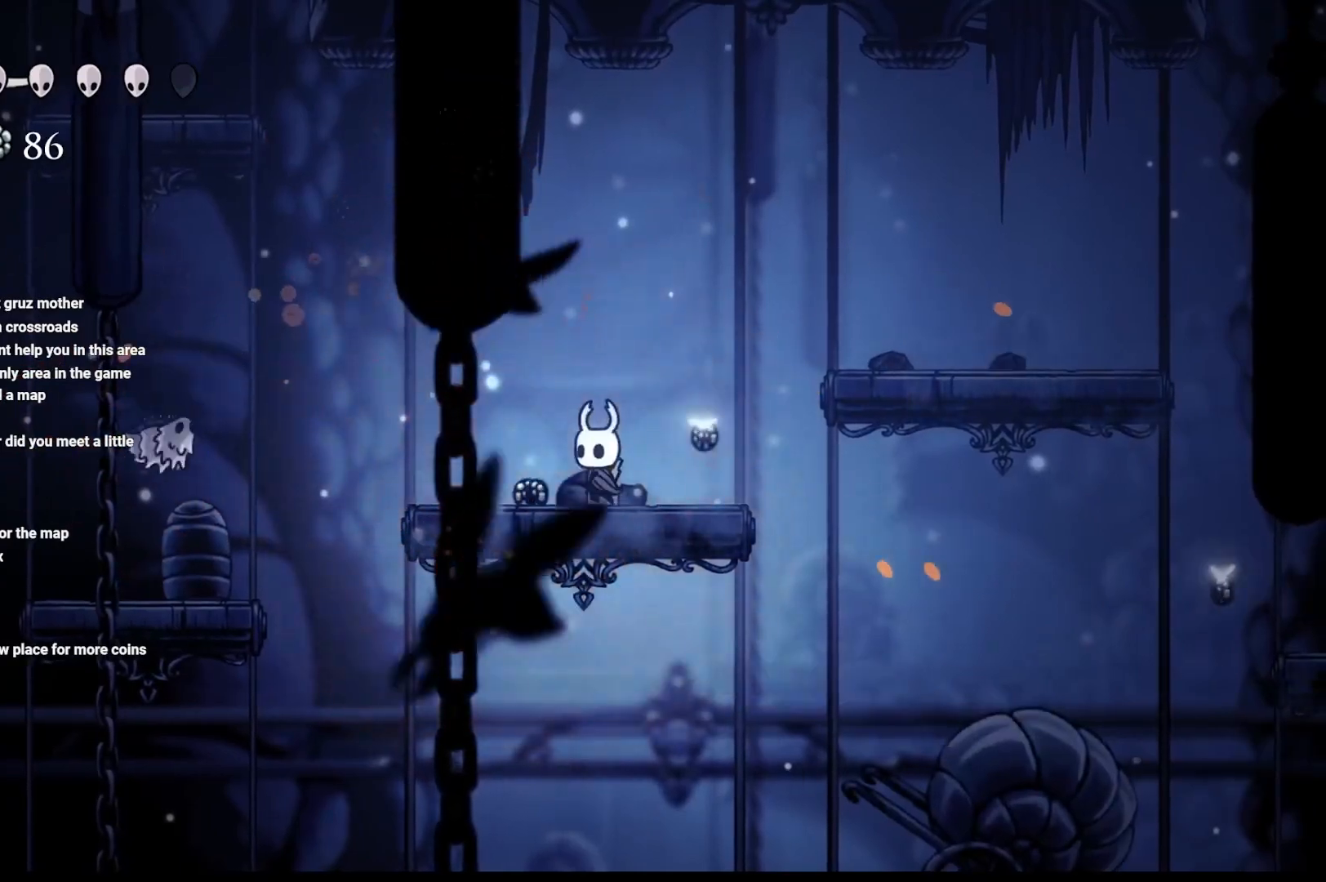
{"buttons": [], "left_stick": "left", "right_stick": "center", "events": [[83, "X", "up"], [300, "left_stick", "left"]]}
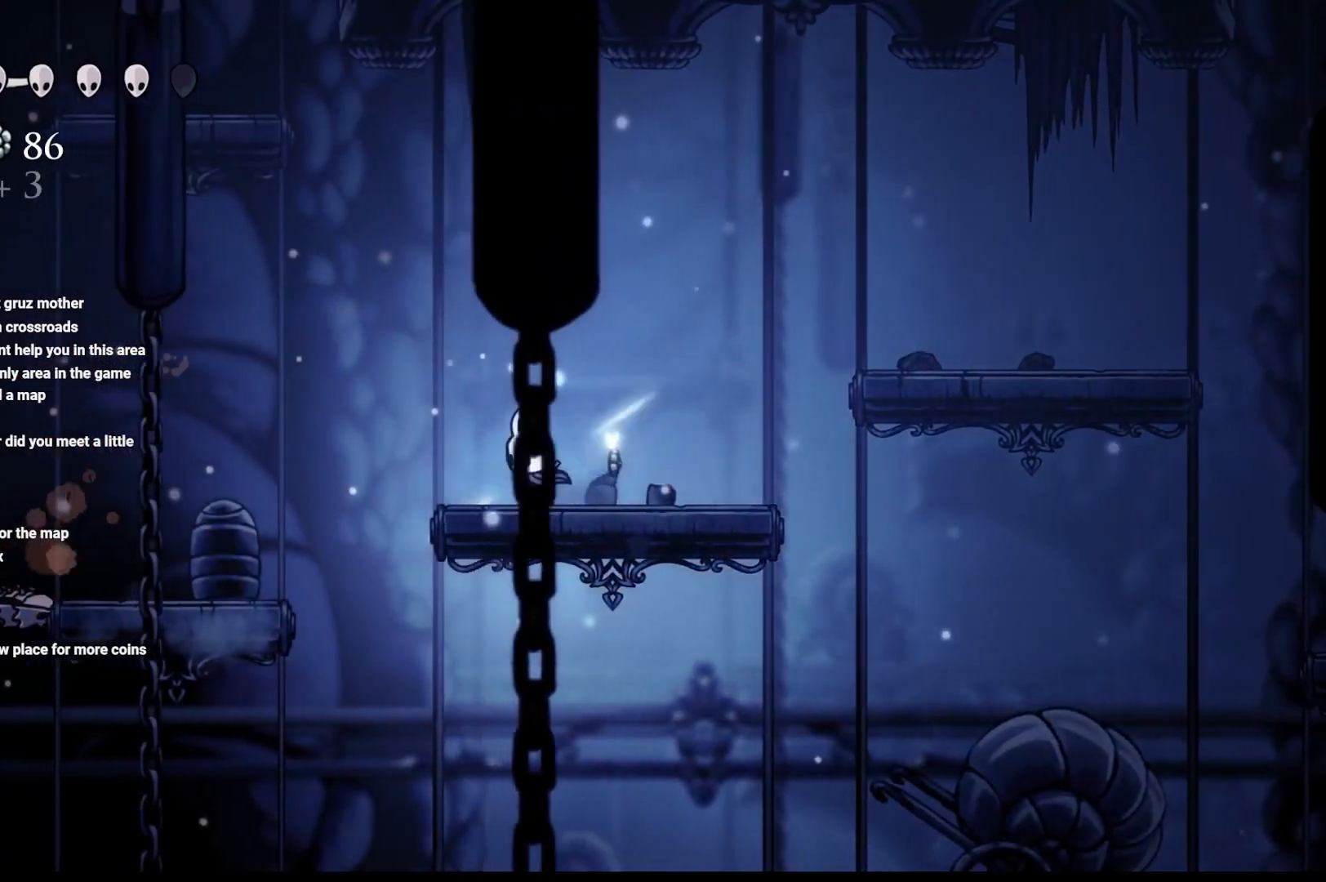
{"buttons": [], "left_stick": "left", "right_stick": "center", "events": [[383, "left_stick", "center"], [450, "left_stick", "left"]]}
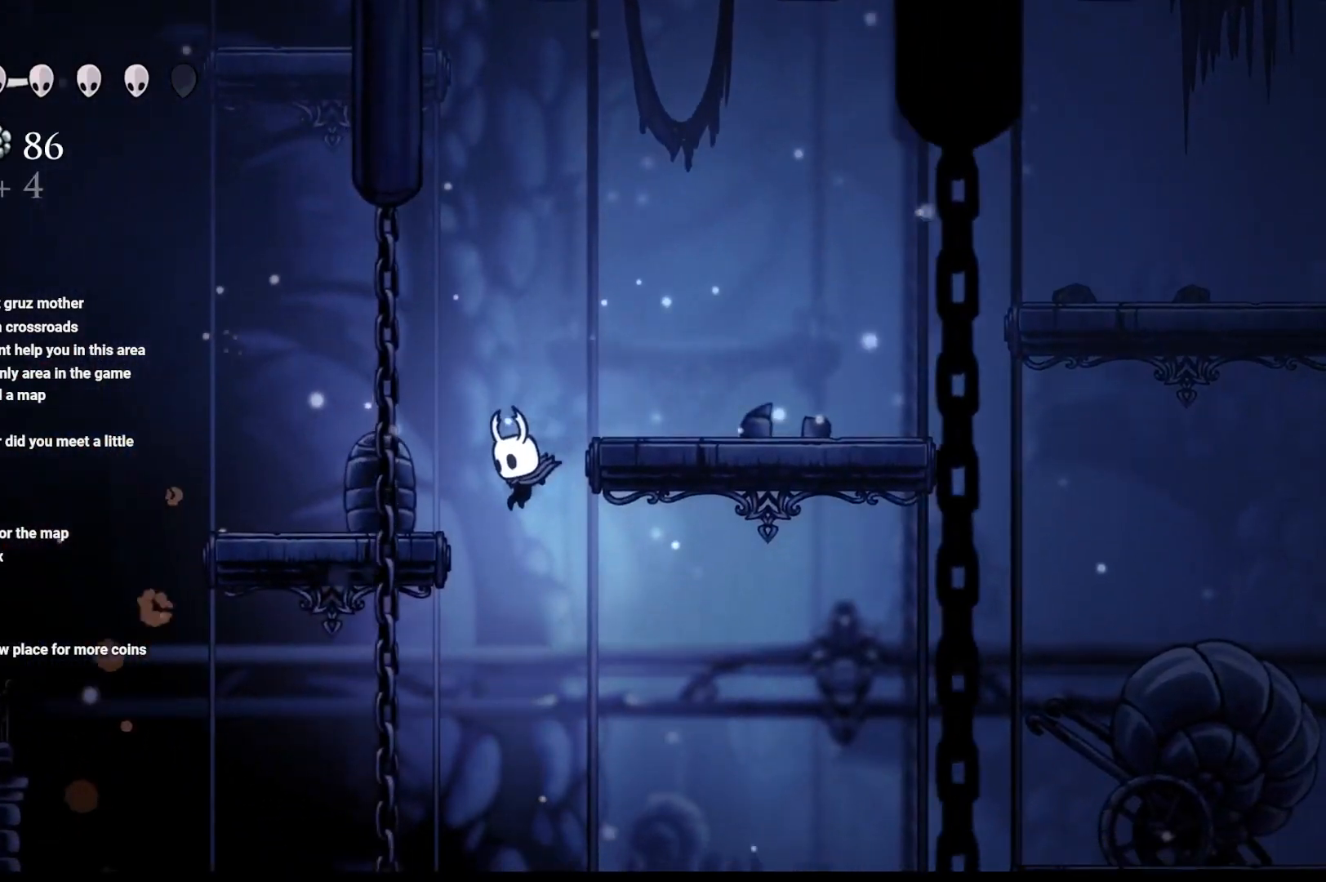
{"buttons": ["A", "R2"], "left_stick": "up-left", "right_stick": "center", "events": [[167, "left_stick", "center"], [233, "left_stick", "up-left"], [250, "A", "down"], [283, "left_stick", "up-right"], [317, "R2", "down"], [383, "left_stick", "up-left"]]}
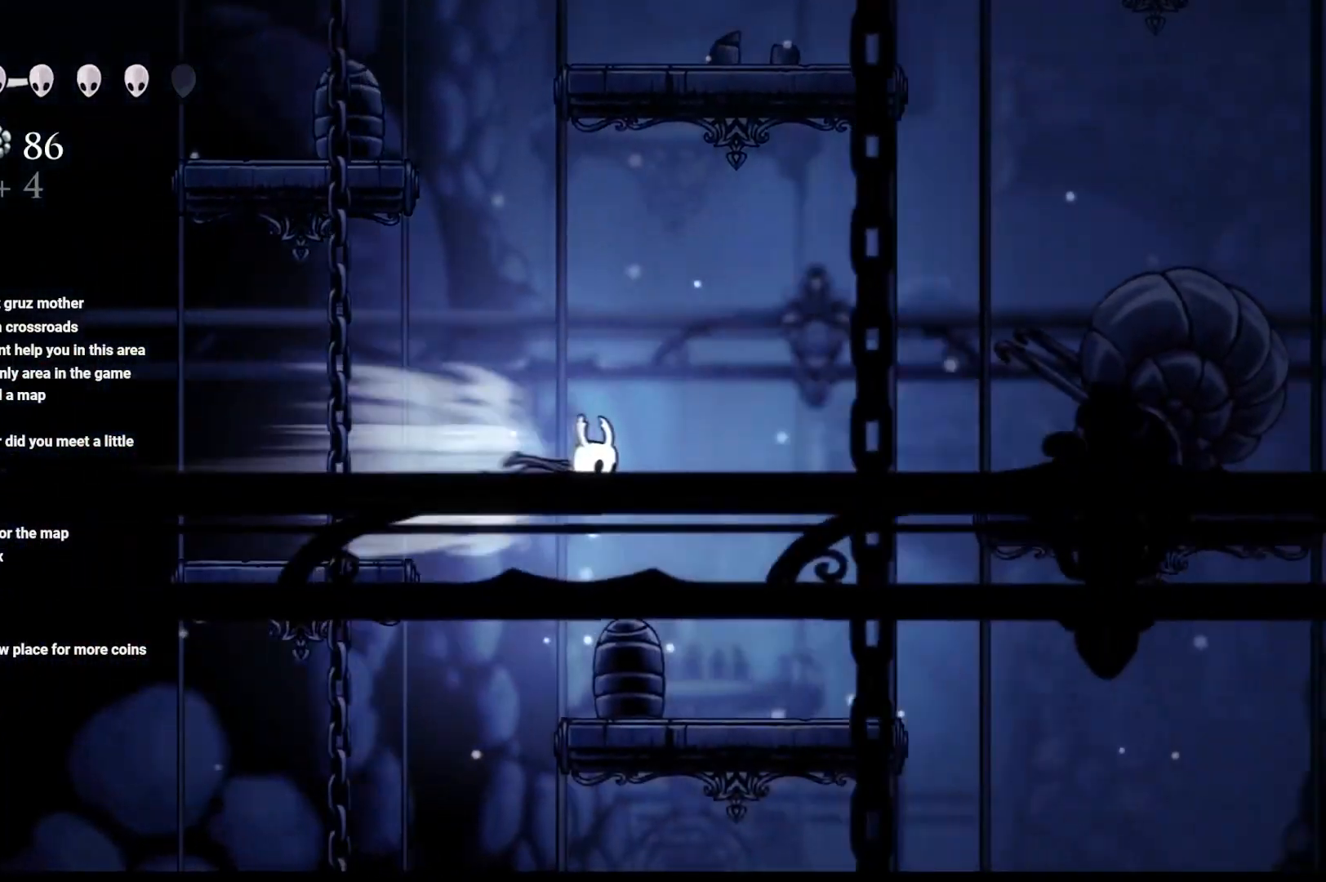
{"buttons": [], "left_stick": "left", "right_stick": "center", "events": [[50, "A", "up"], [133, "R2", "up"], [133, "left_stick", "up-right"], [217, "left_stick", "right"], [317, "left_stick", "center"], [417, "left_stick", "left"]]}
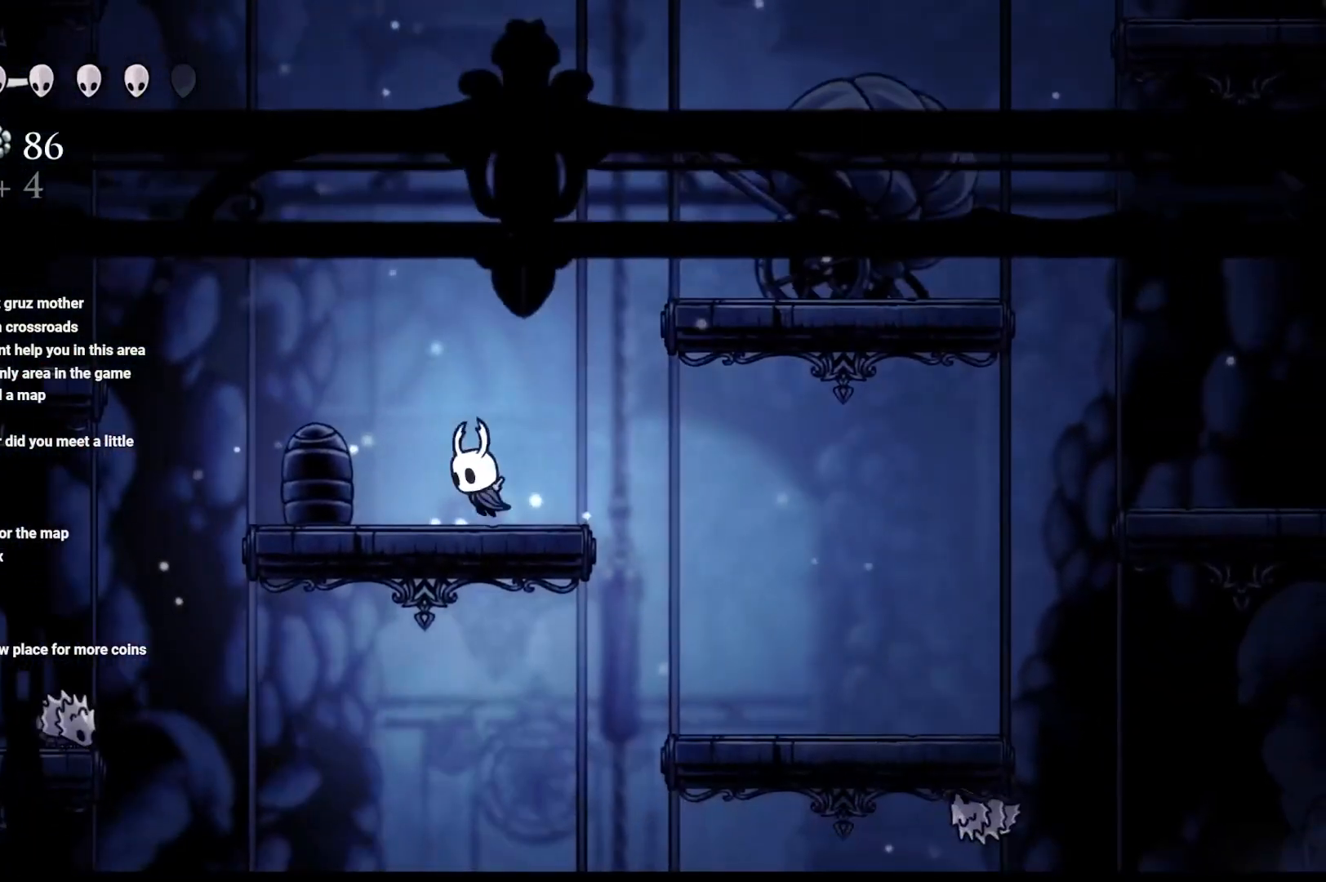
{"buttons": [], "left_stick": "left", "right_stick": "center", "events": []}
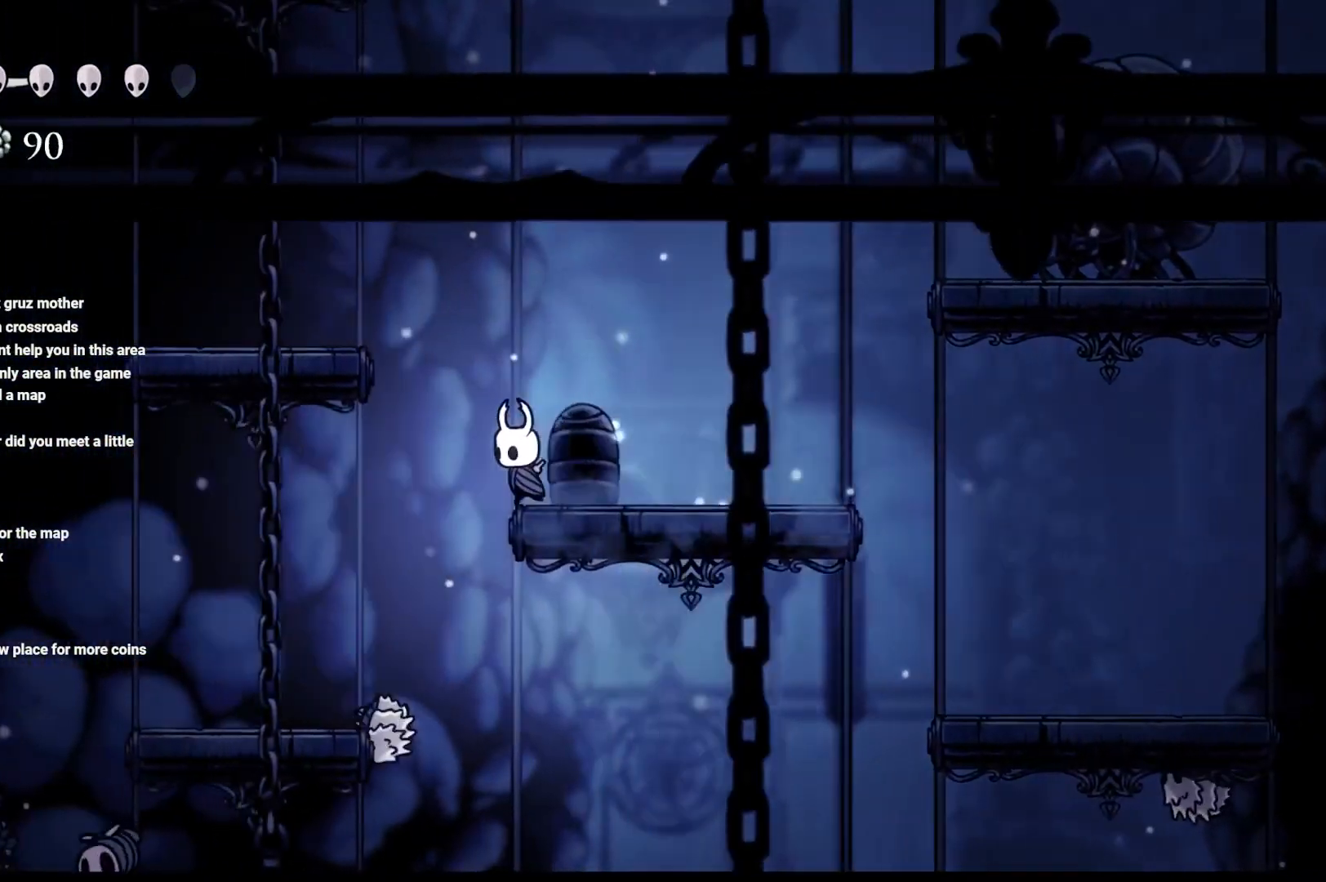
{"buttons": [], "left_stick": "down", "right_stick": "center", "events": [[283, "left_stick", "down"], [367, "X", "down"], [500, "X", "up"]]}
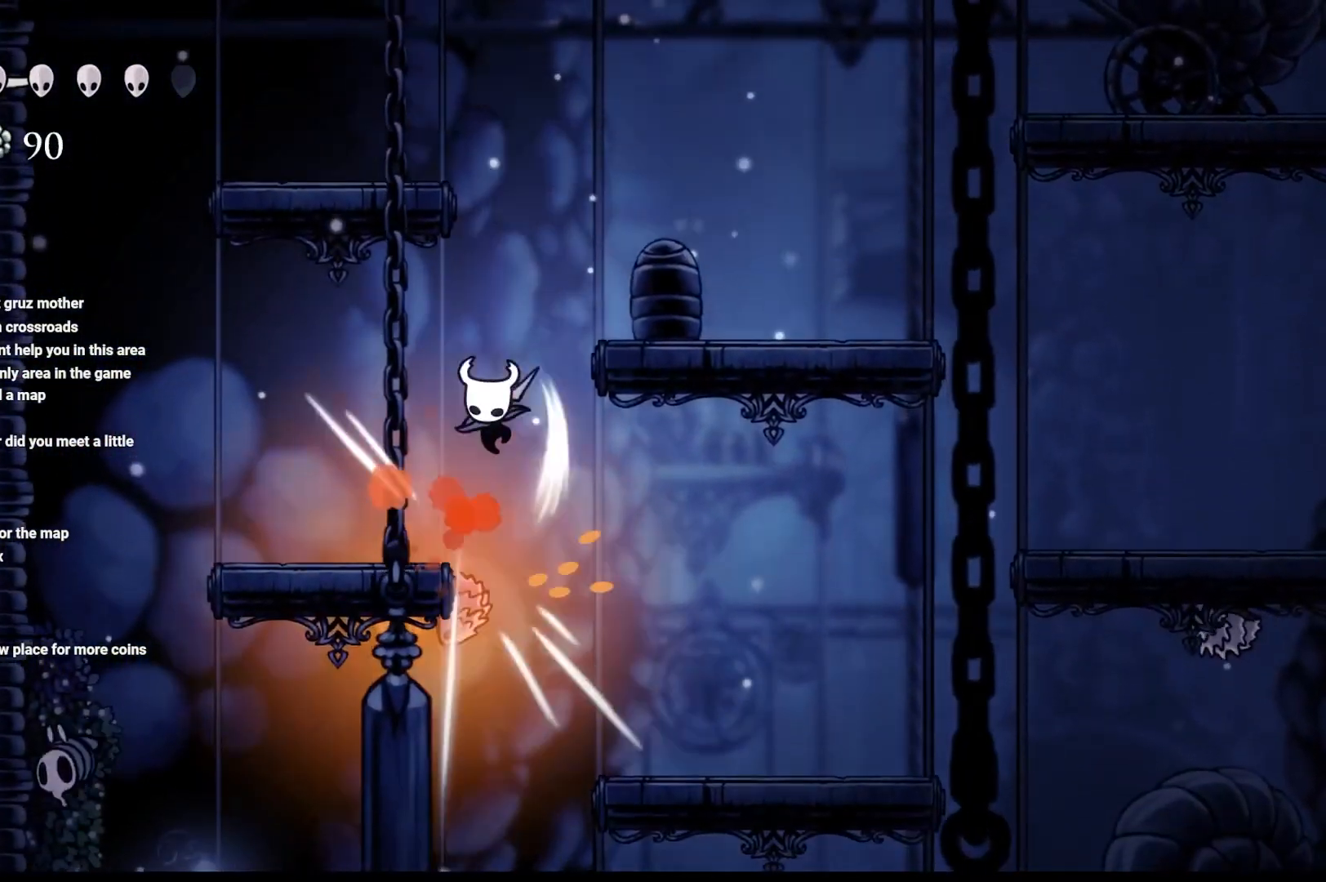
{"buttons": [], "left_stick": "down", "right_stick": "center", "events": [[33, "X", "down"], [200, "X", "up"]]}
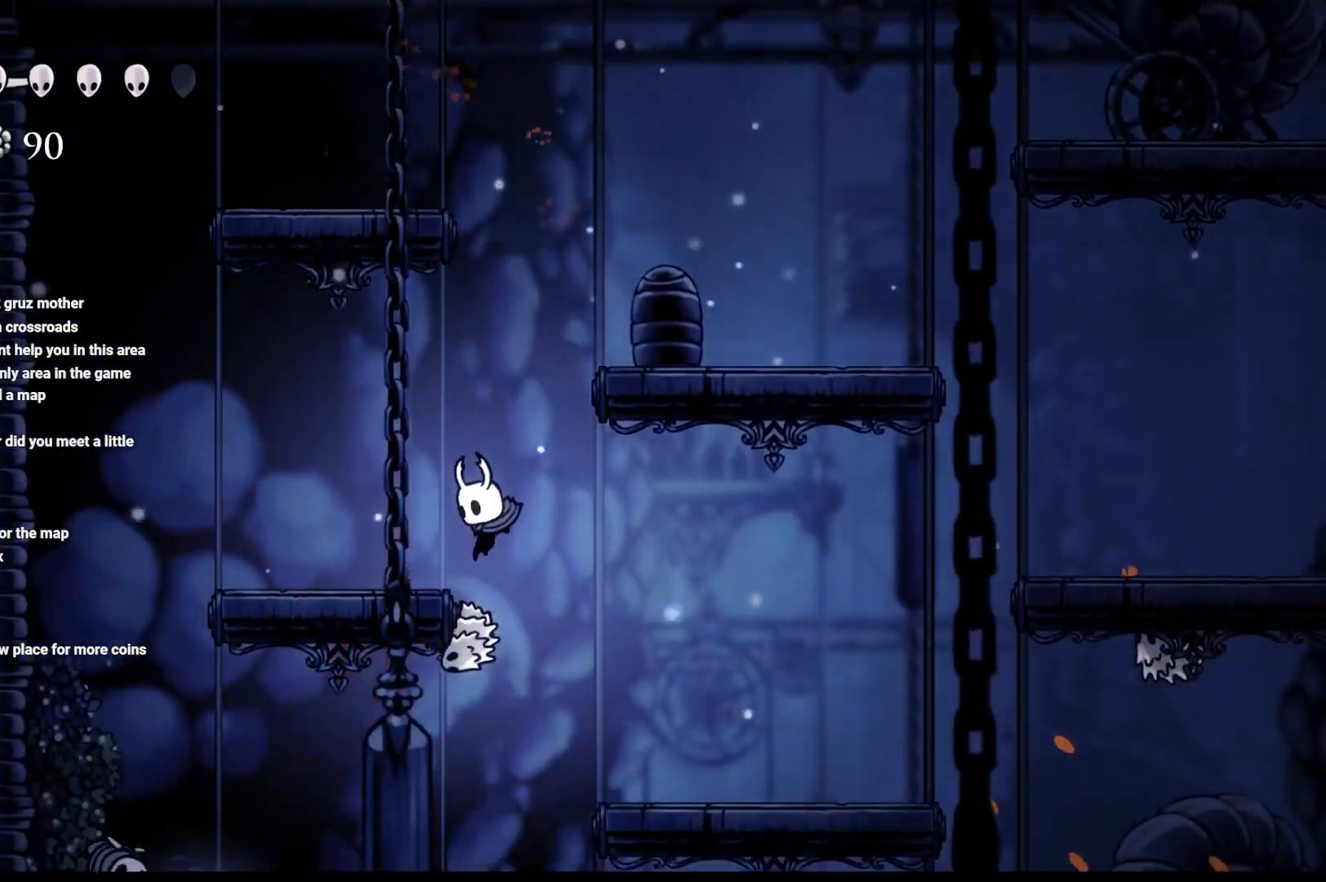
{"buttons": [], "left_stick": "down-left", "right_stick": "center", "events": [[17, "X", "down"], [150, "X", "up"], [433, "left_stick", "down-left"]]}
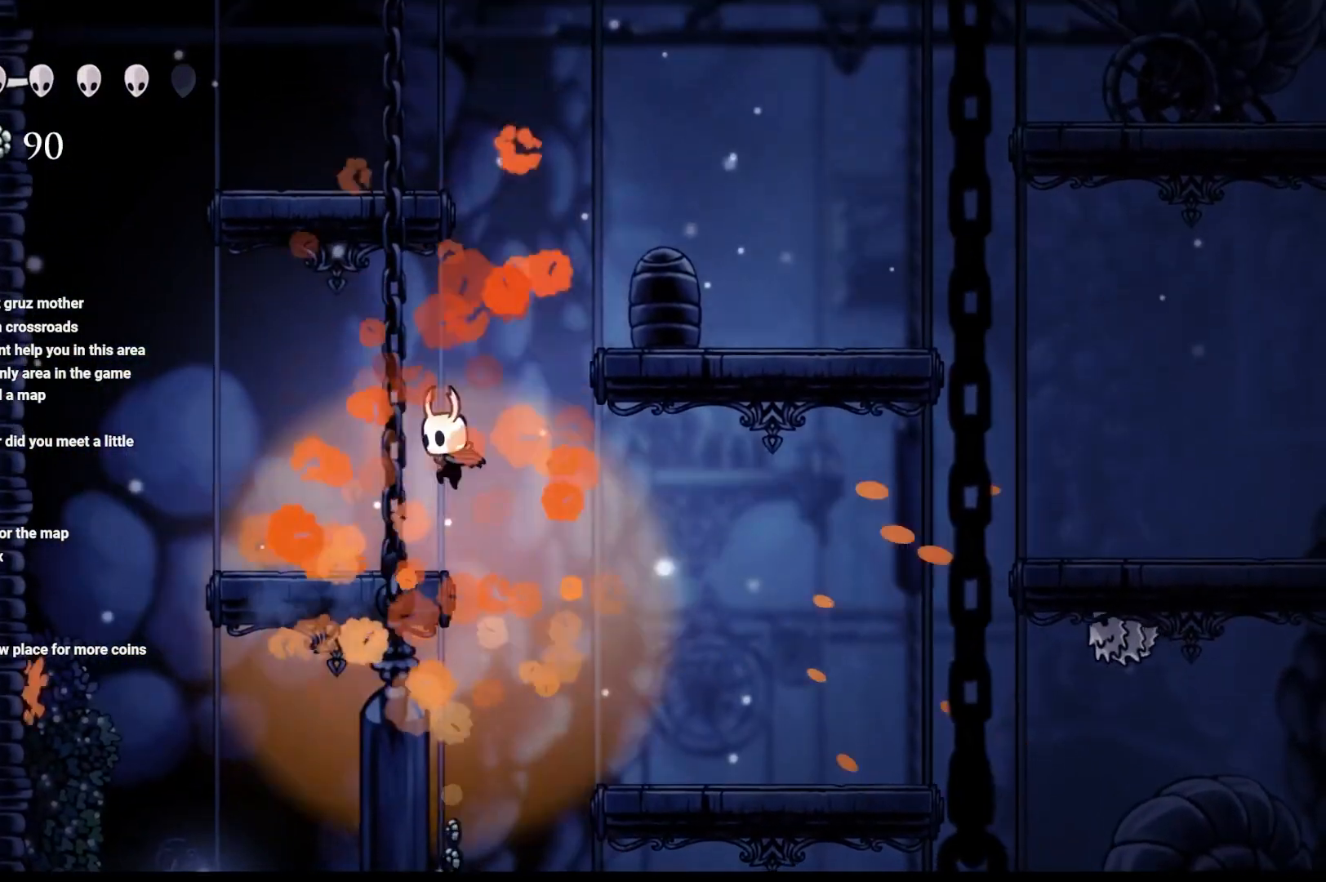
{"buttons": ["X"], "left_stick": "left", "right_stick": "center", "events": [[83, "left_stick", "down-right"], [300, "left_stick", "left"], [467, "X", "down"]]}
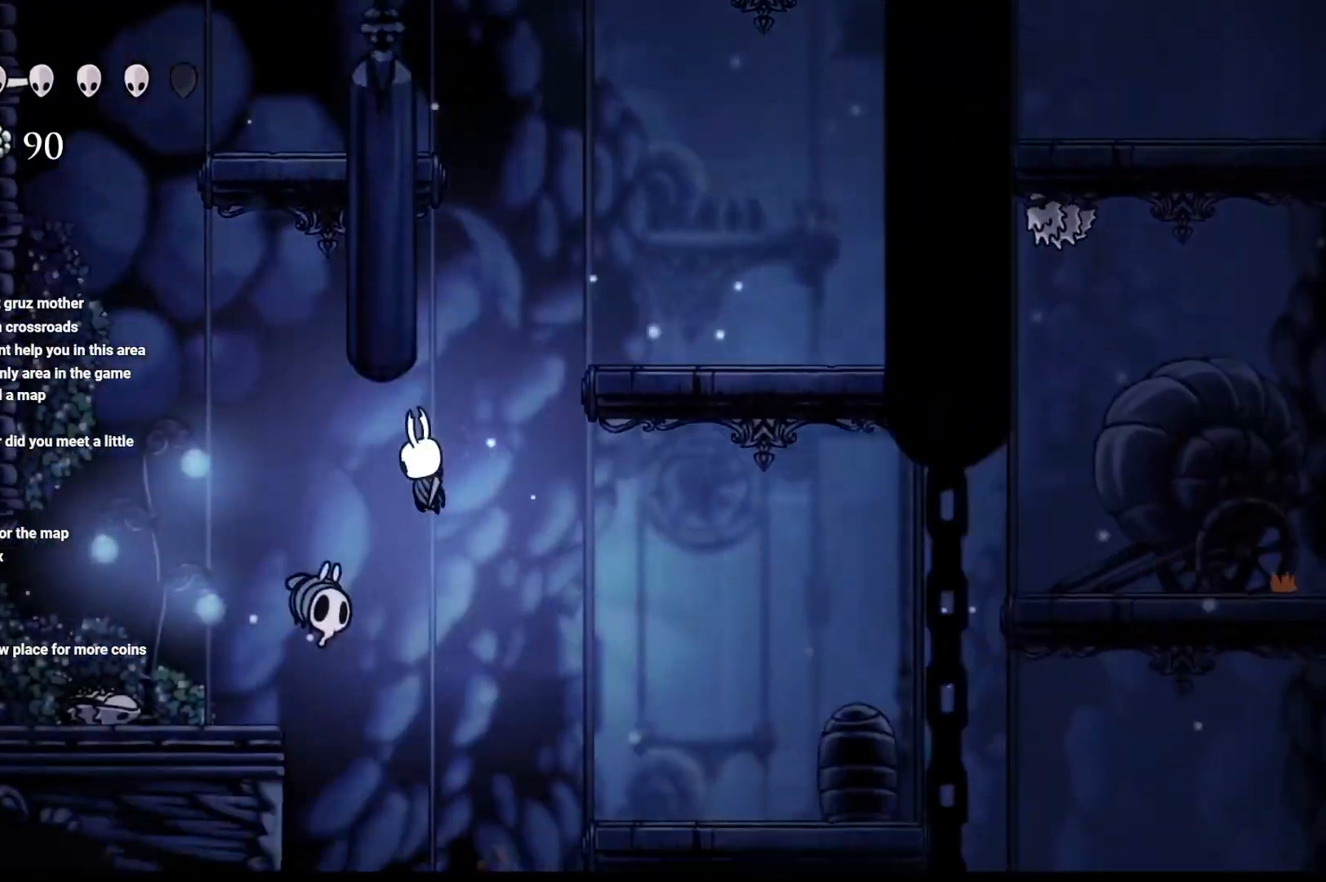
{"buttons": [], "left_stick": "up", "right_stick": "center", "events": [[100, "X", "up"], [183, "left_stick", "up-right"], [217, "X", "down"], [300, "left_stick", "up"], [350, "X", "up"]]}
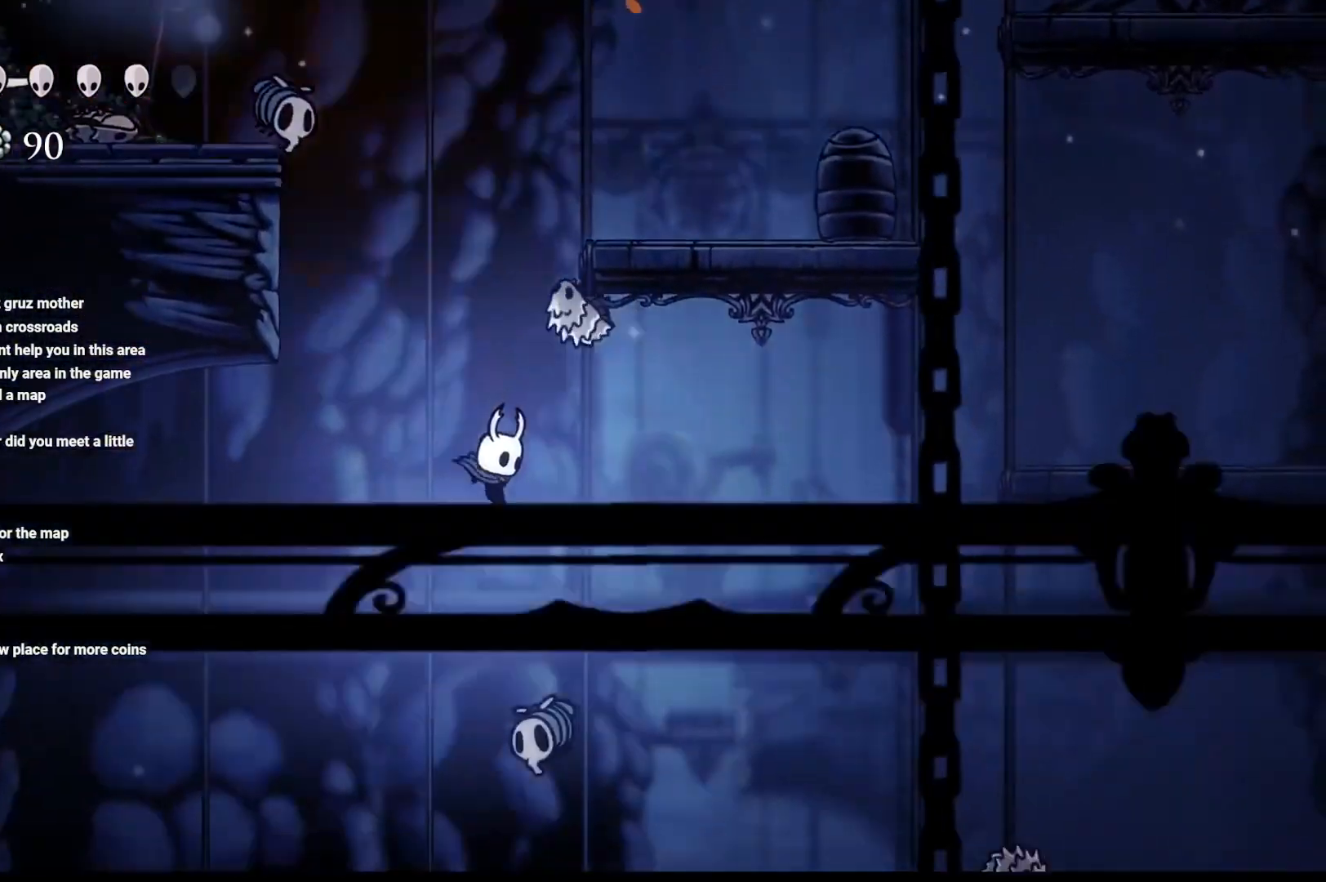
{"buttons": ["X"], "left_stick": "up-left", "right_stick": "center", "events": [[50, "X", "down"], [150, "left_stick", "up-right"], [167, "X", "up"], [233, "A", "down"], [400, "A", "up"], [450, "X", "down"], [450, "left_stick", "up-left"]]}